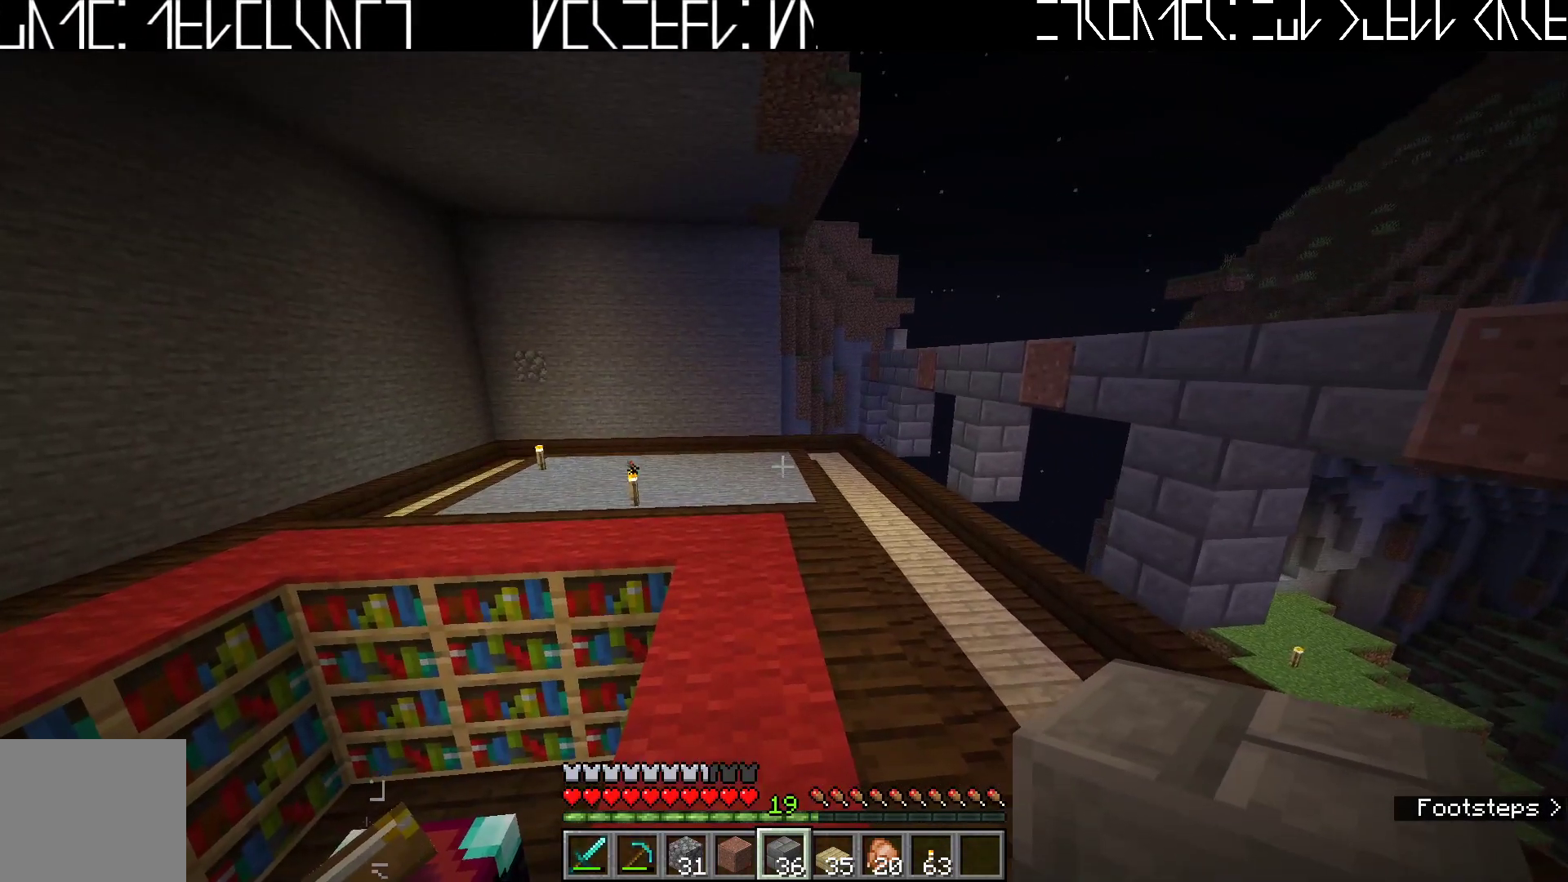
Gameplay with keyboard; each line is a JSON object with the keys held at the frame after it. "events" lists presses ("down") and releases ("up") of "a", "ctrl", "d", "e", "q", "s", "shift", "space" and "w" between this image and that frame as [ms after this image, input, new state], when the widget could be followed in between. No other keys are recorded. Mouse input is not recorded.
{"keys": [], "events": []}
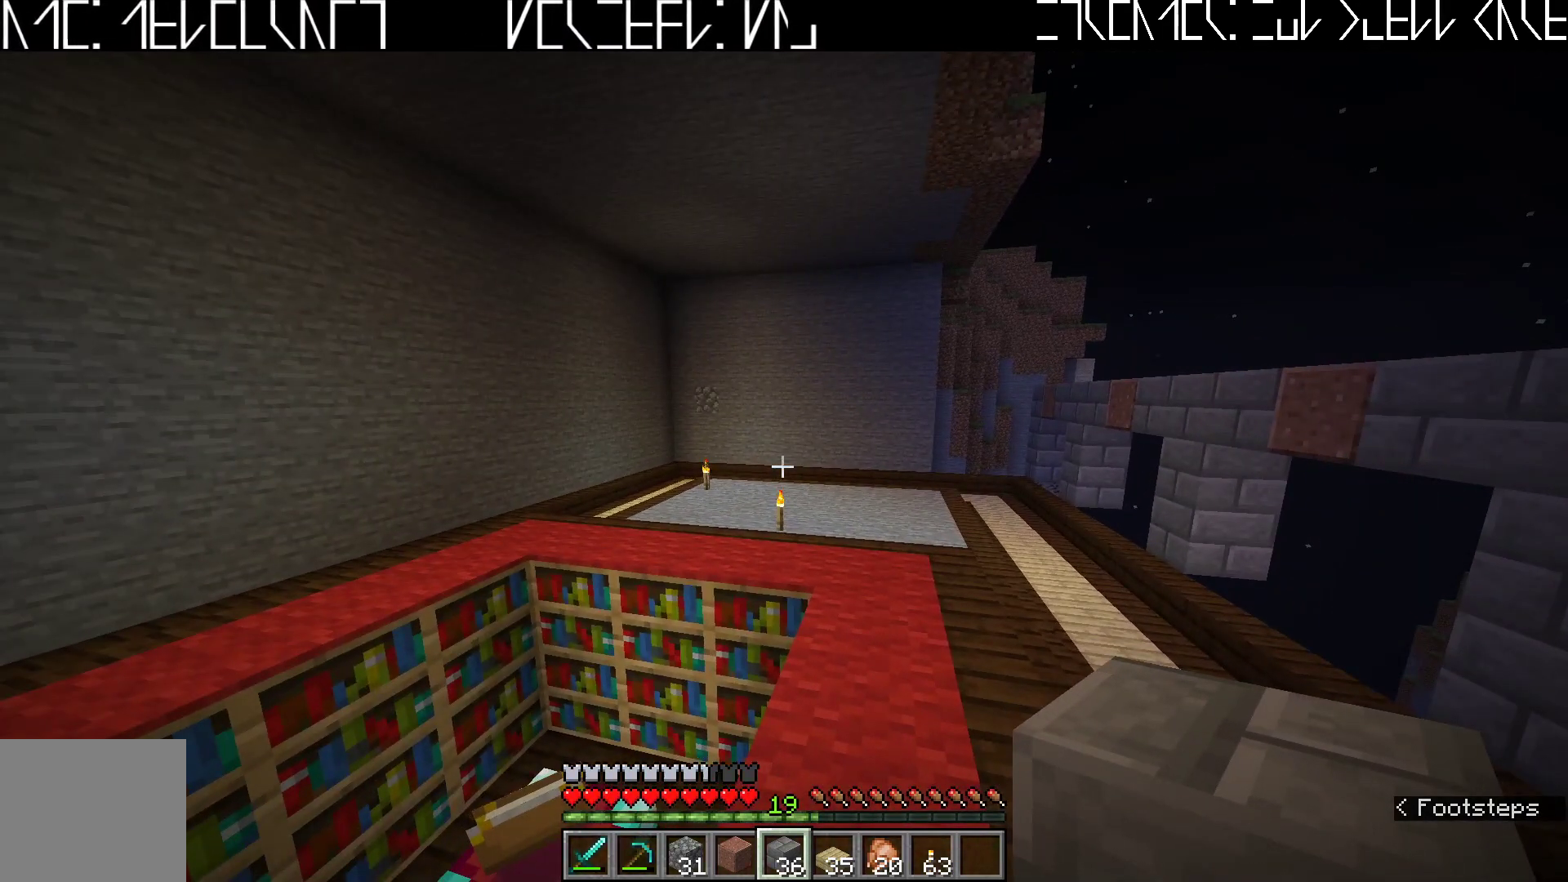
{"keys": [], "events": []}
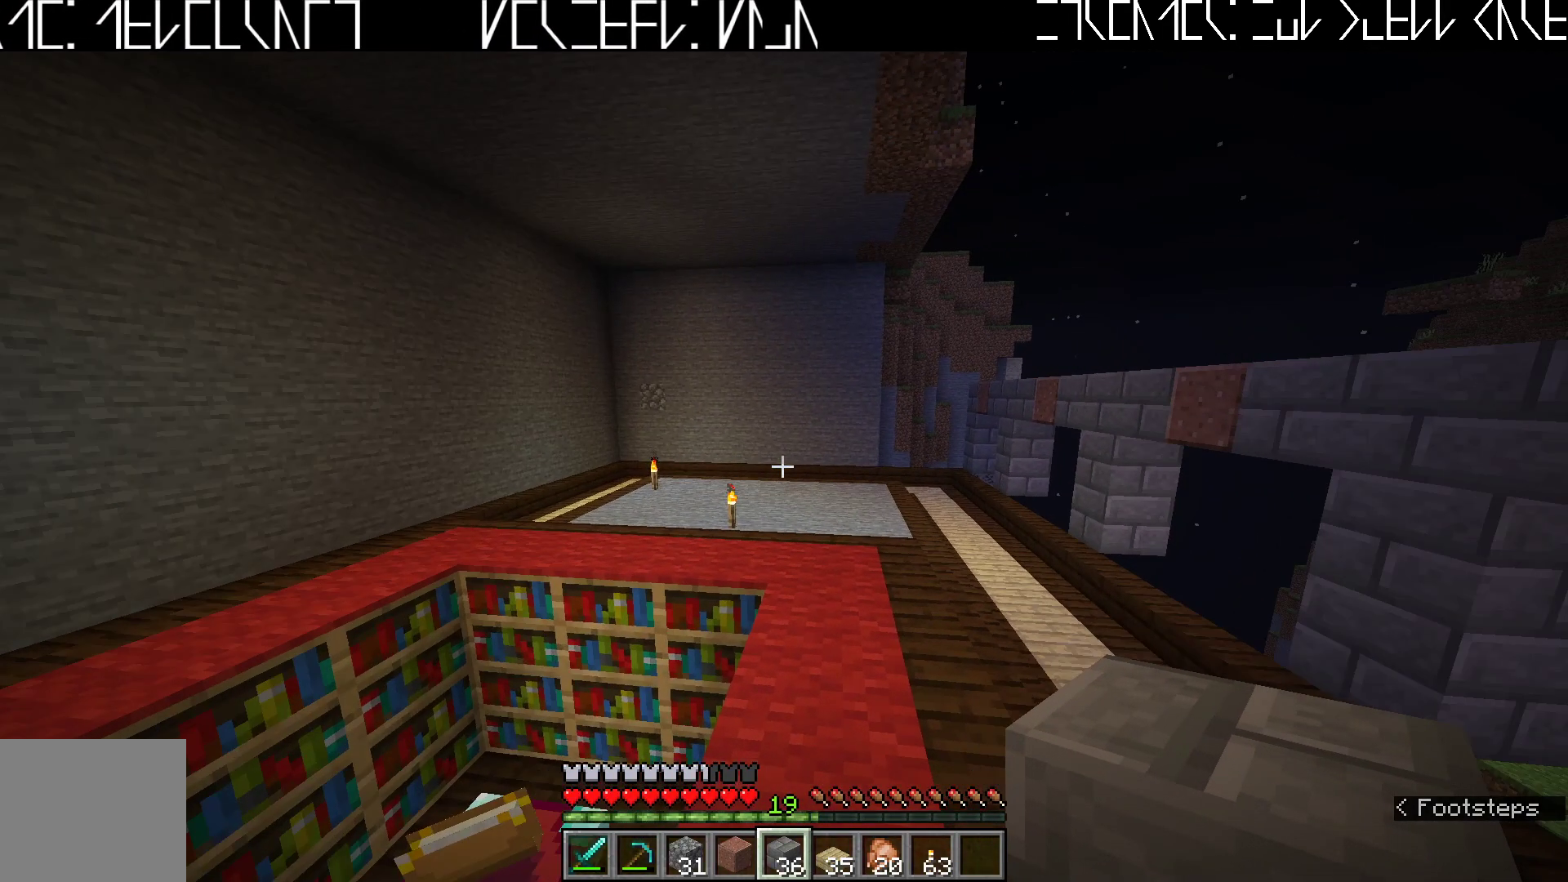
{"keys": [], "events": []}
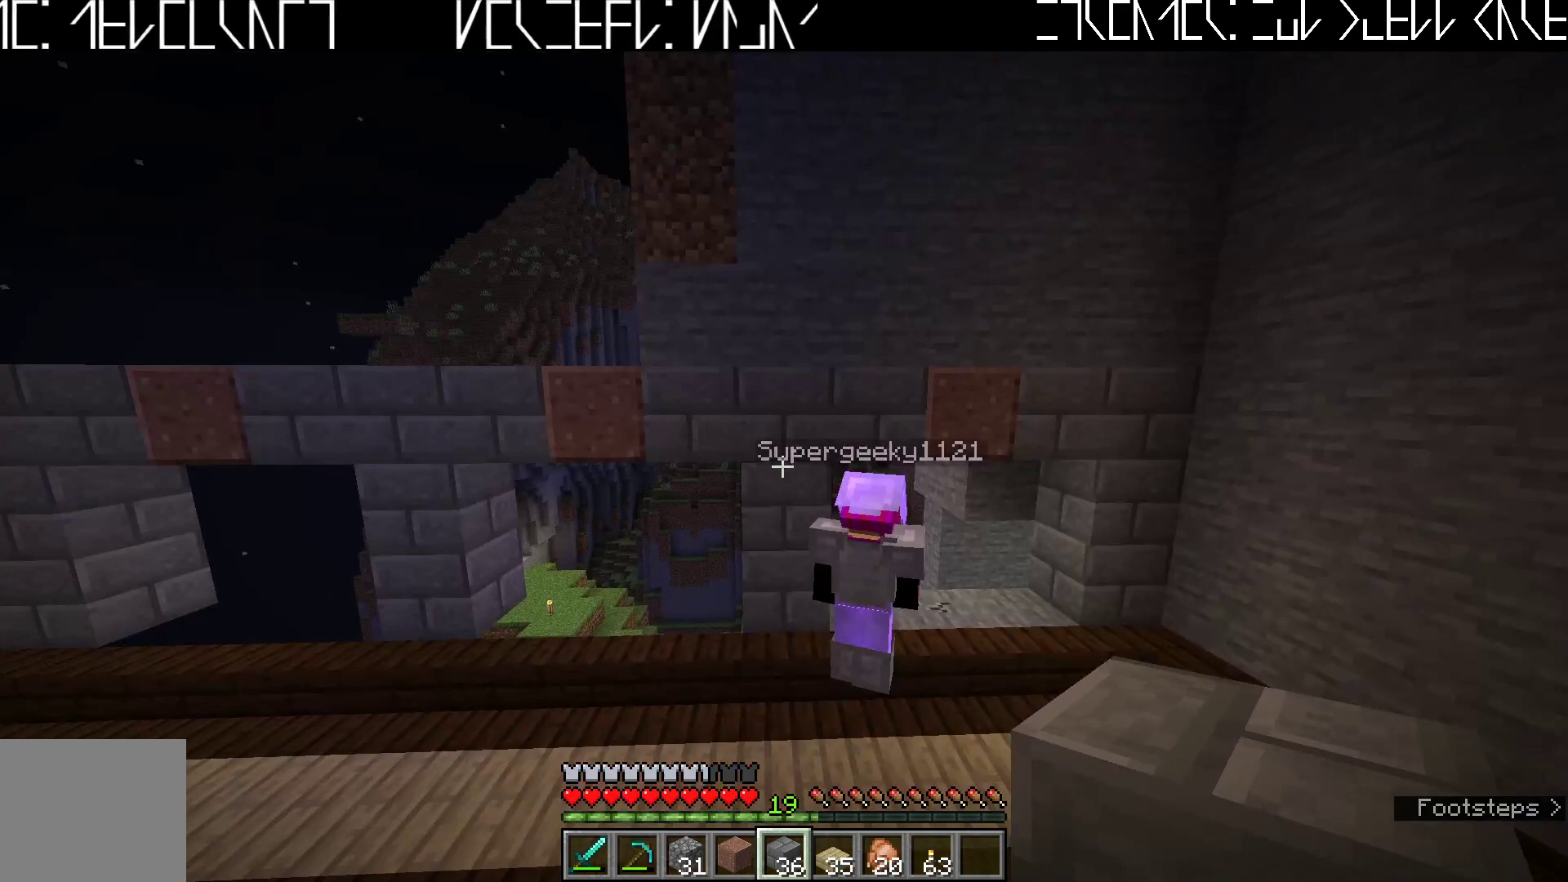
{"keys": ["d"], "events": [[217, "d", "down"]]}
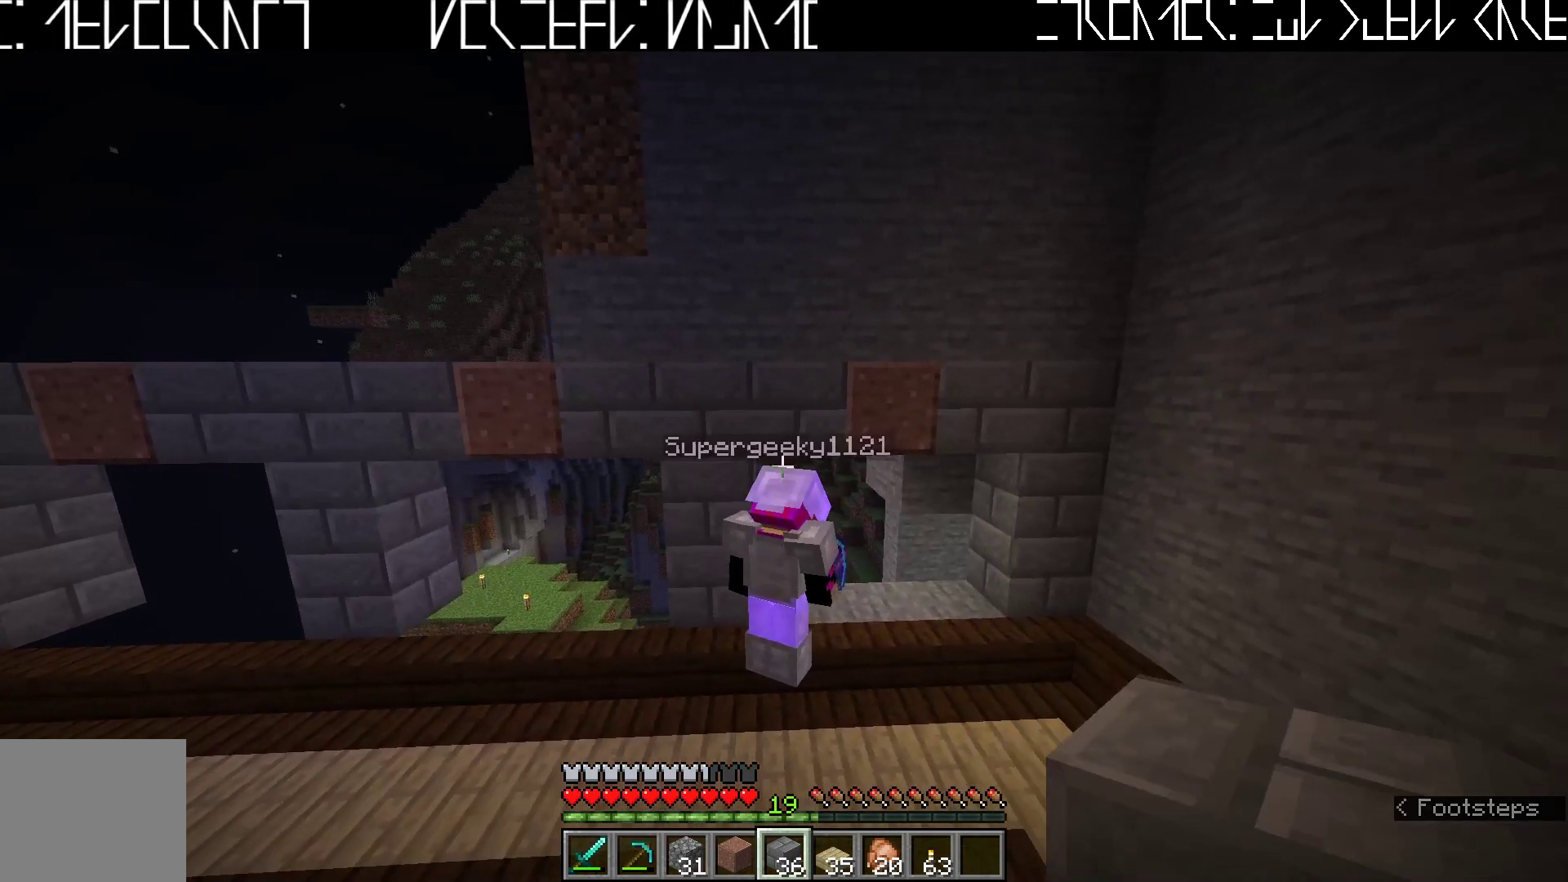
{"keys": ["w"], "events": [[17, "w", "down"], [83, "d", "up"], [200, "w", "up"], [450, "w", "down"]]}
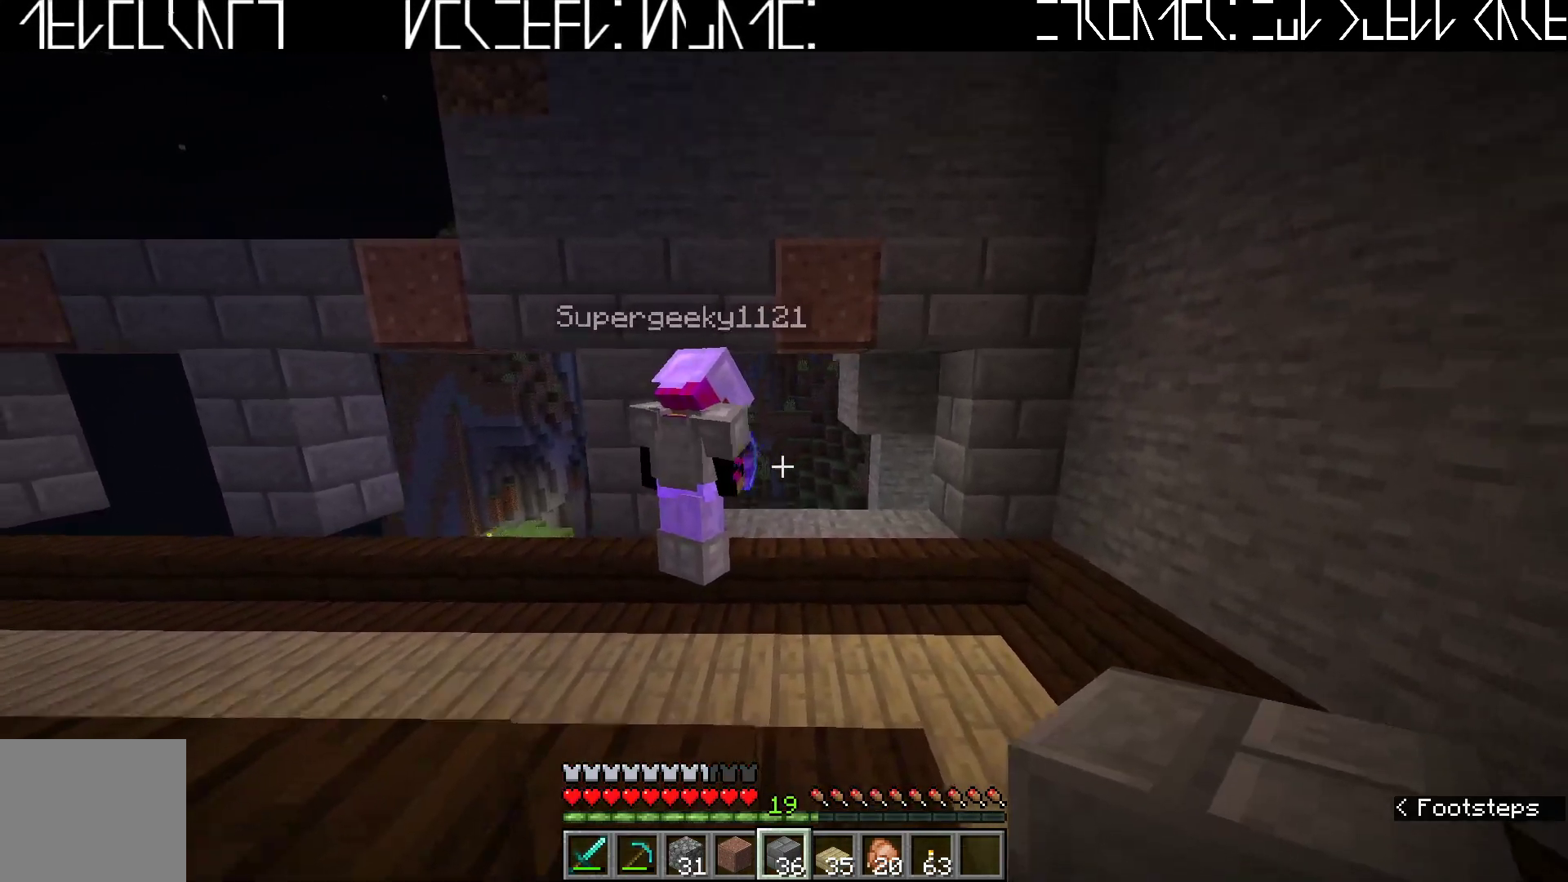
{"keys": ["d", "w"], "events": [[67, "d", "down"]]}
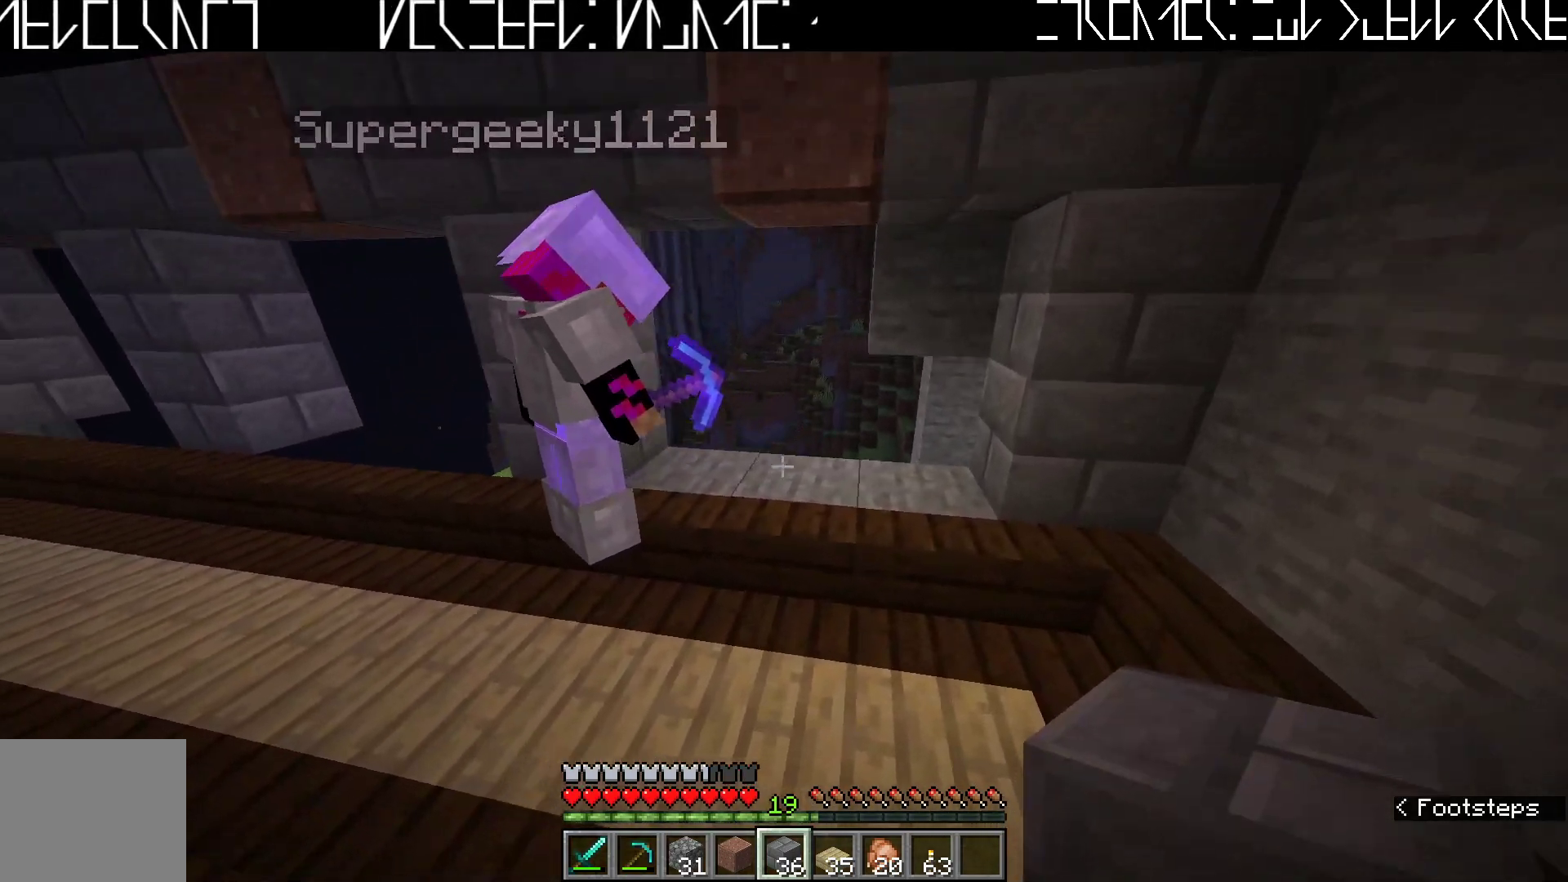
{"keys": [], "events": [[383, "d", "up"], [417, "w", "up"]]}
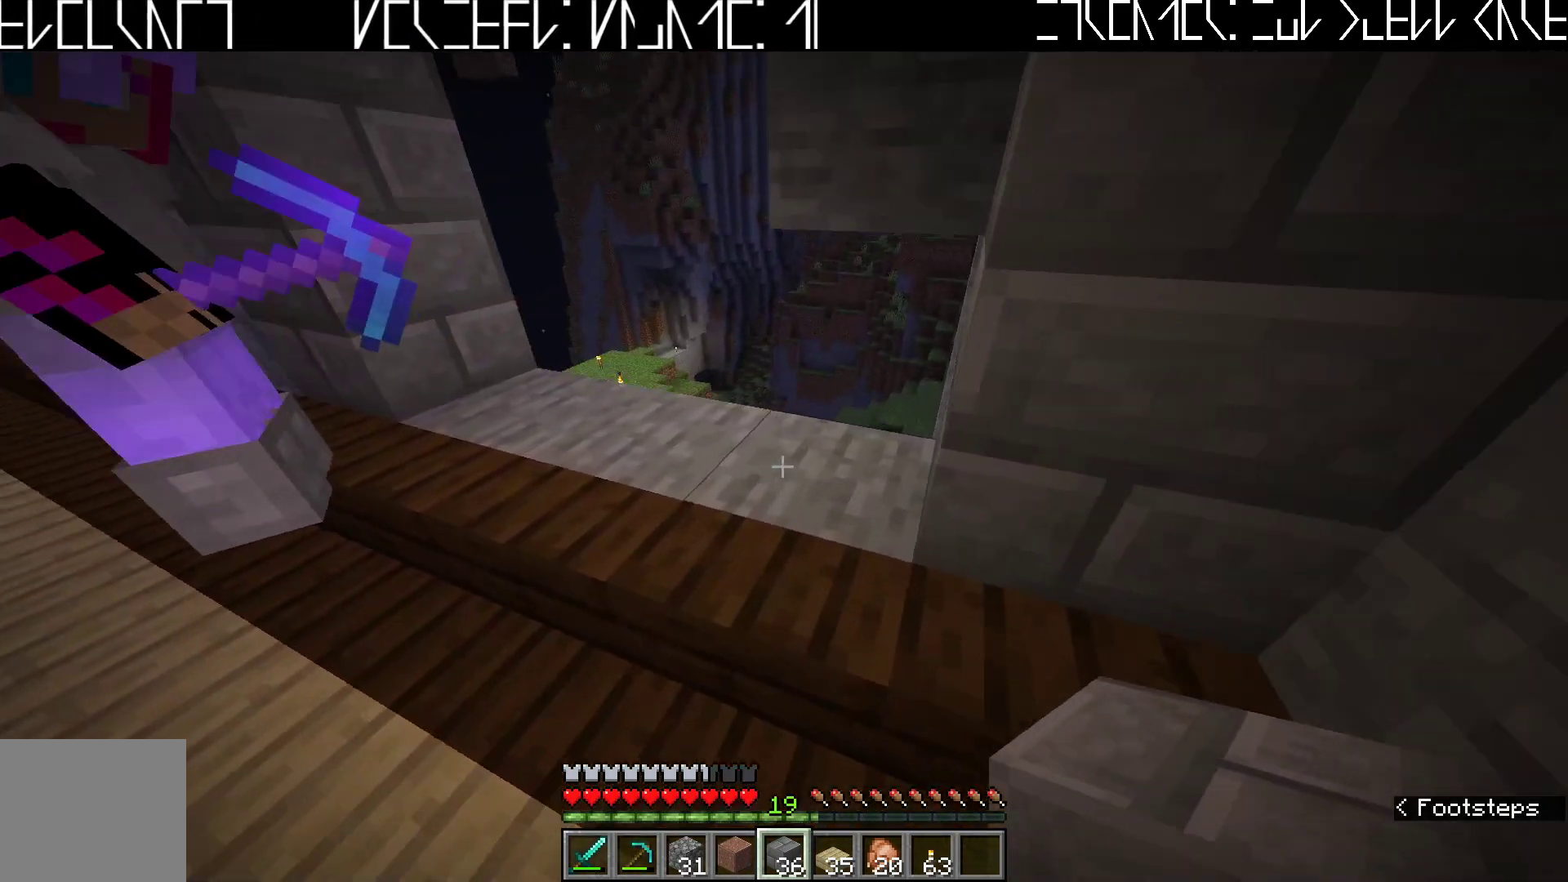
{"keys": [], "events": []}
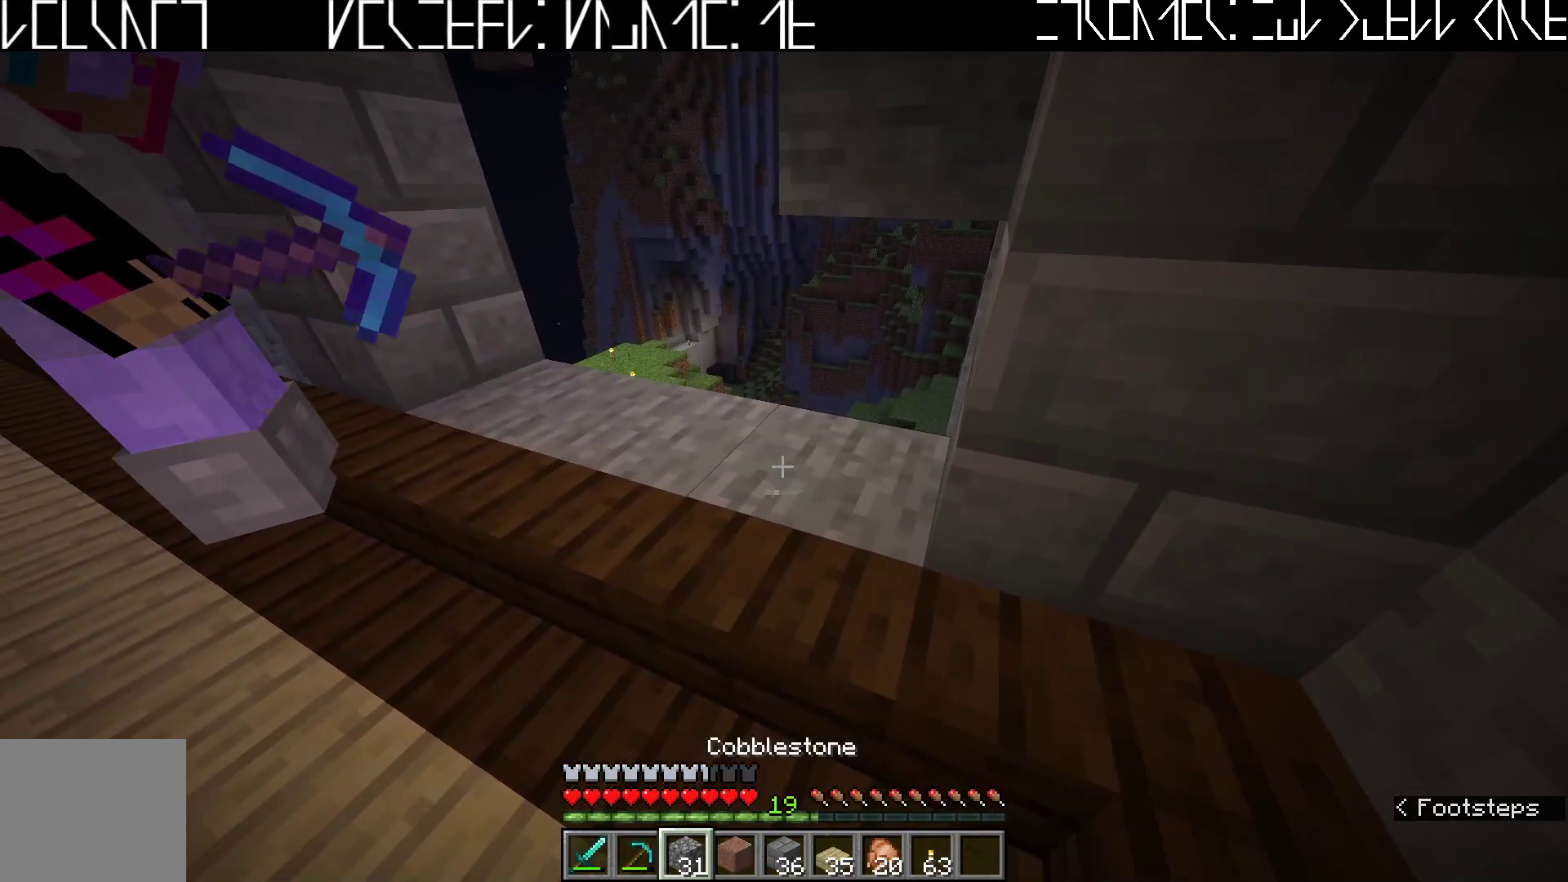
{"keys": ["w"], "events": [[433, "w", "down"]]}
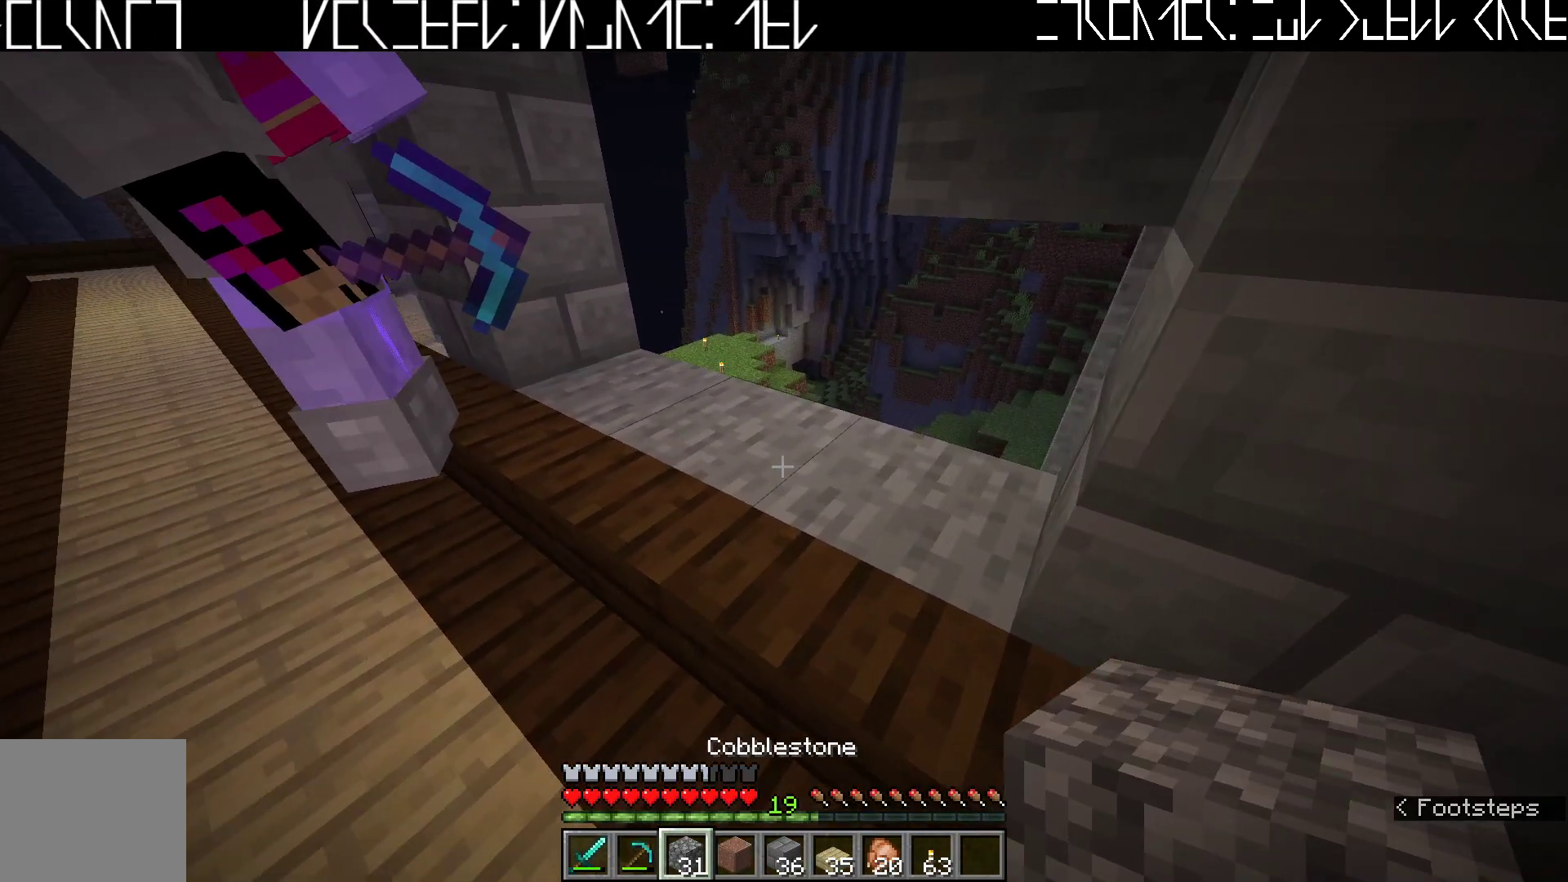
{"keys": [], "events": [[100, "d", "down"], [167, "w", "up"], [217, "d", "up"]]}
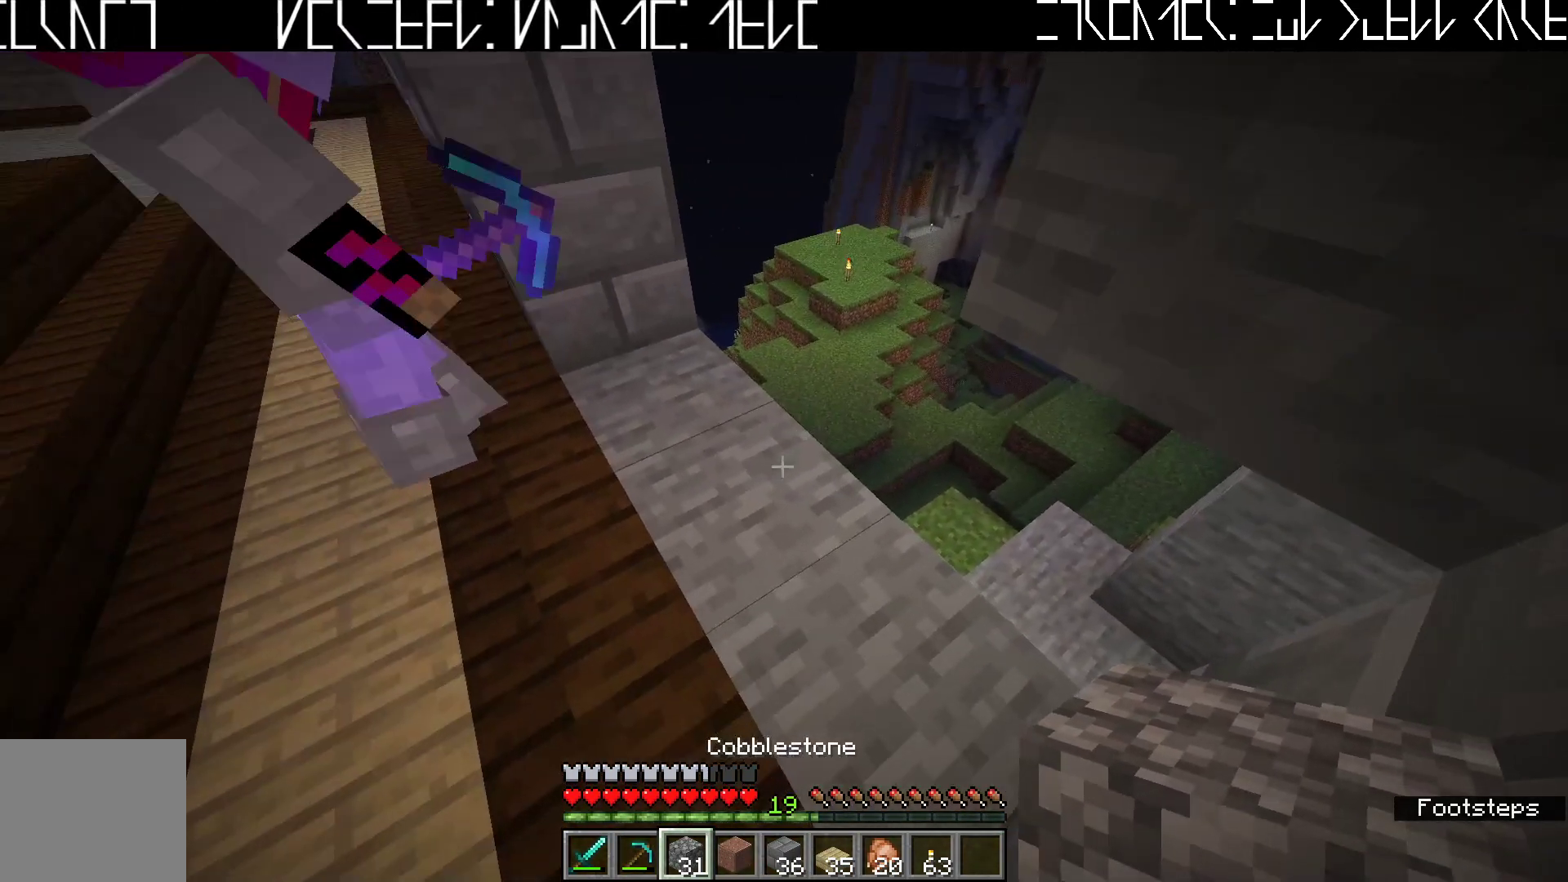
{"keys": [], "events": []}
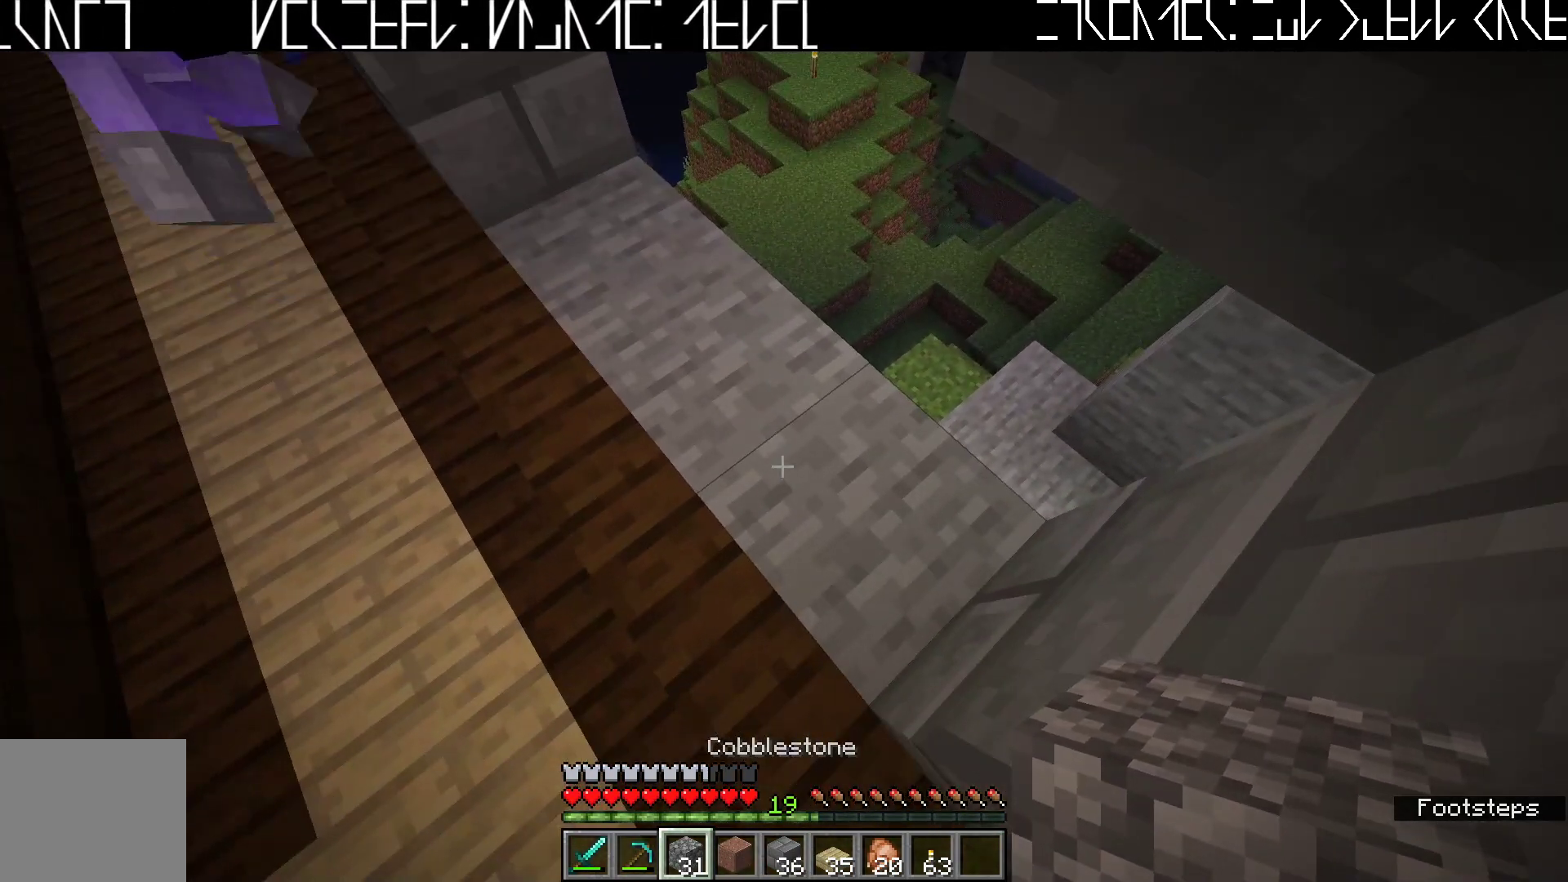
{"keys": ["a"], "events": [[433, "a", "down"]]}
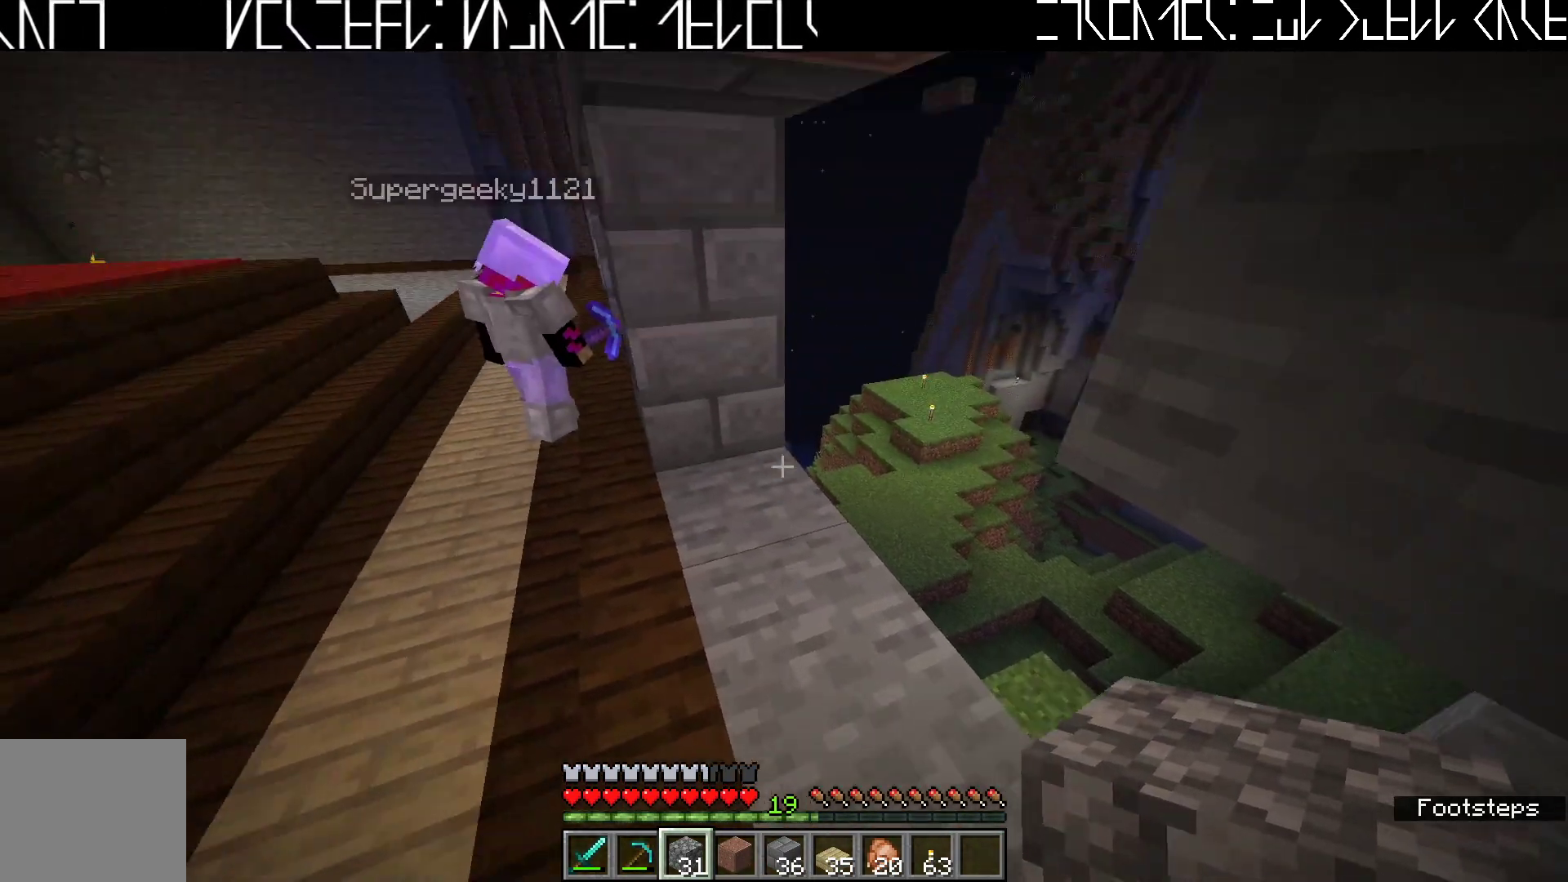
{"keys": ["a"], "events": [[117, "a", "up"], [433, "a", "down"]]}
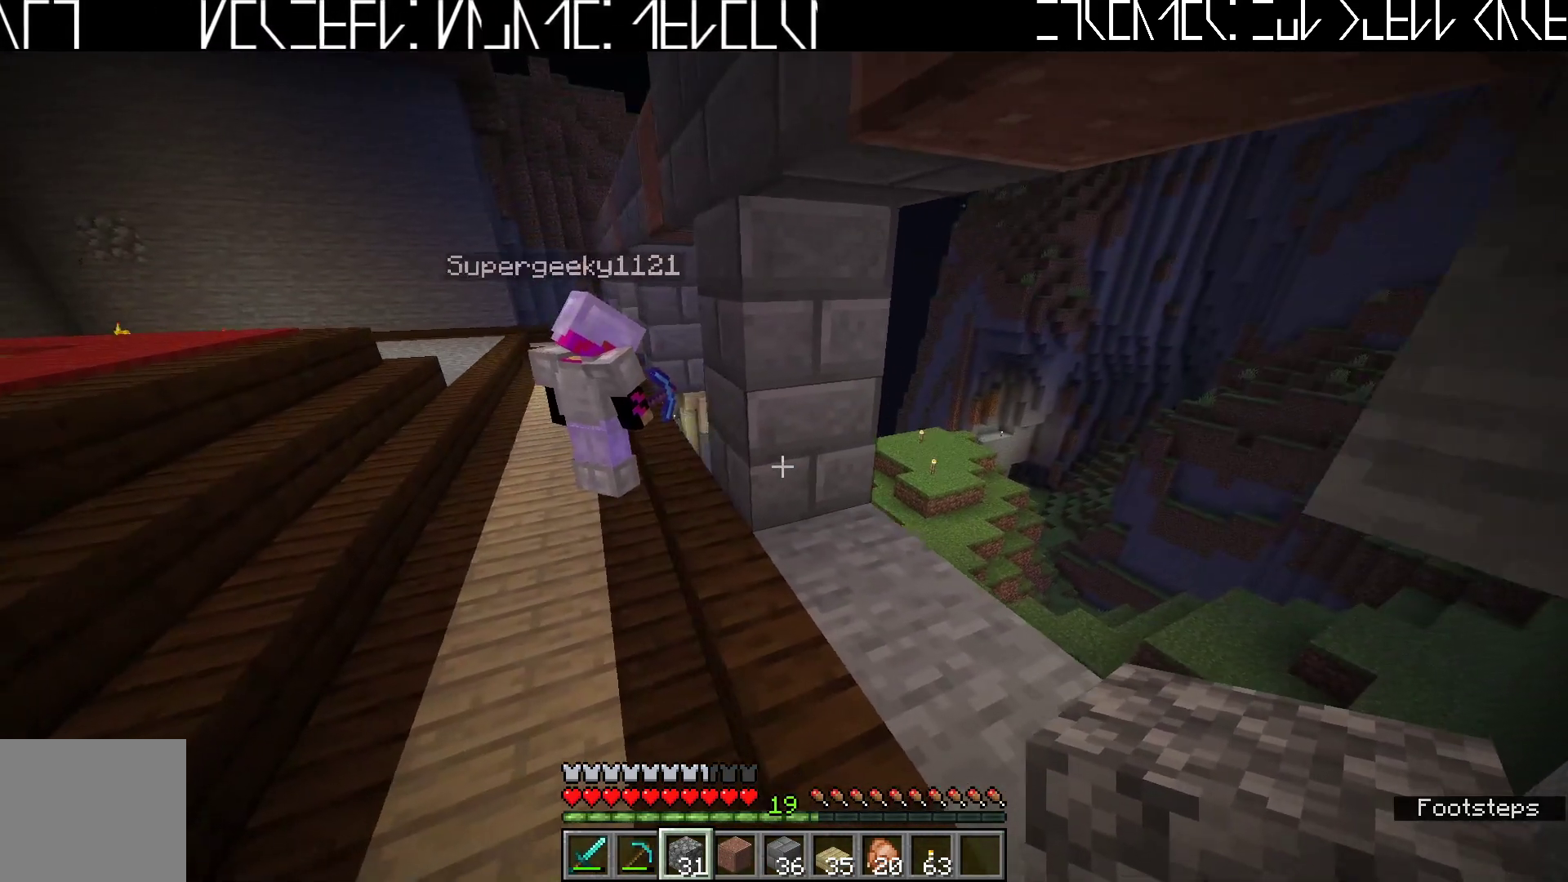
{"keys": ["a", "w"], "events": [[133, "w", "down"]]}
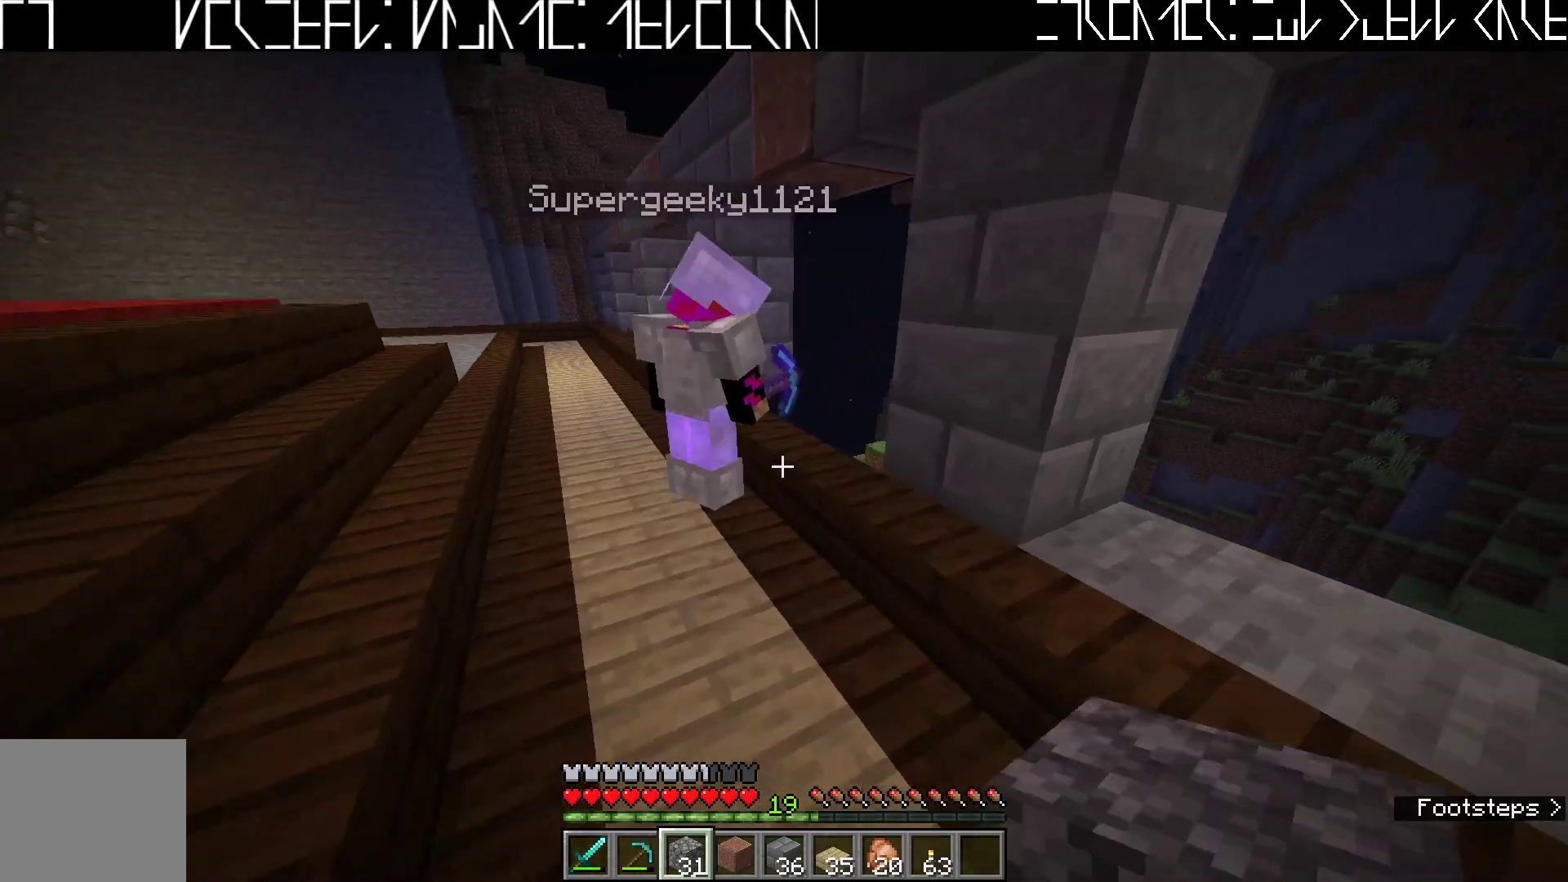
{"keys": [], "events": [[17, "a", "up"], [100, "w", "up"]]}
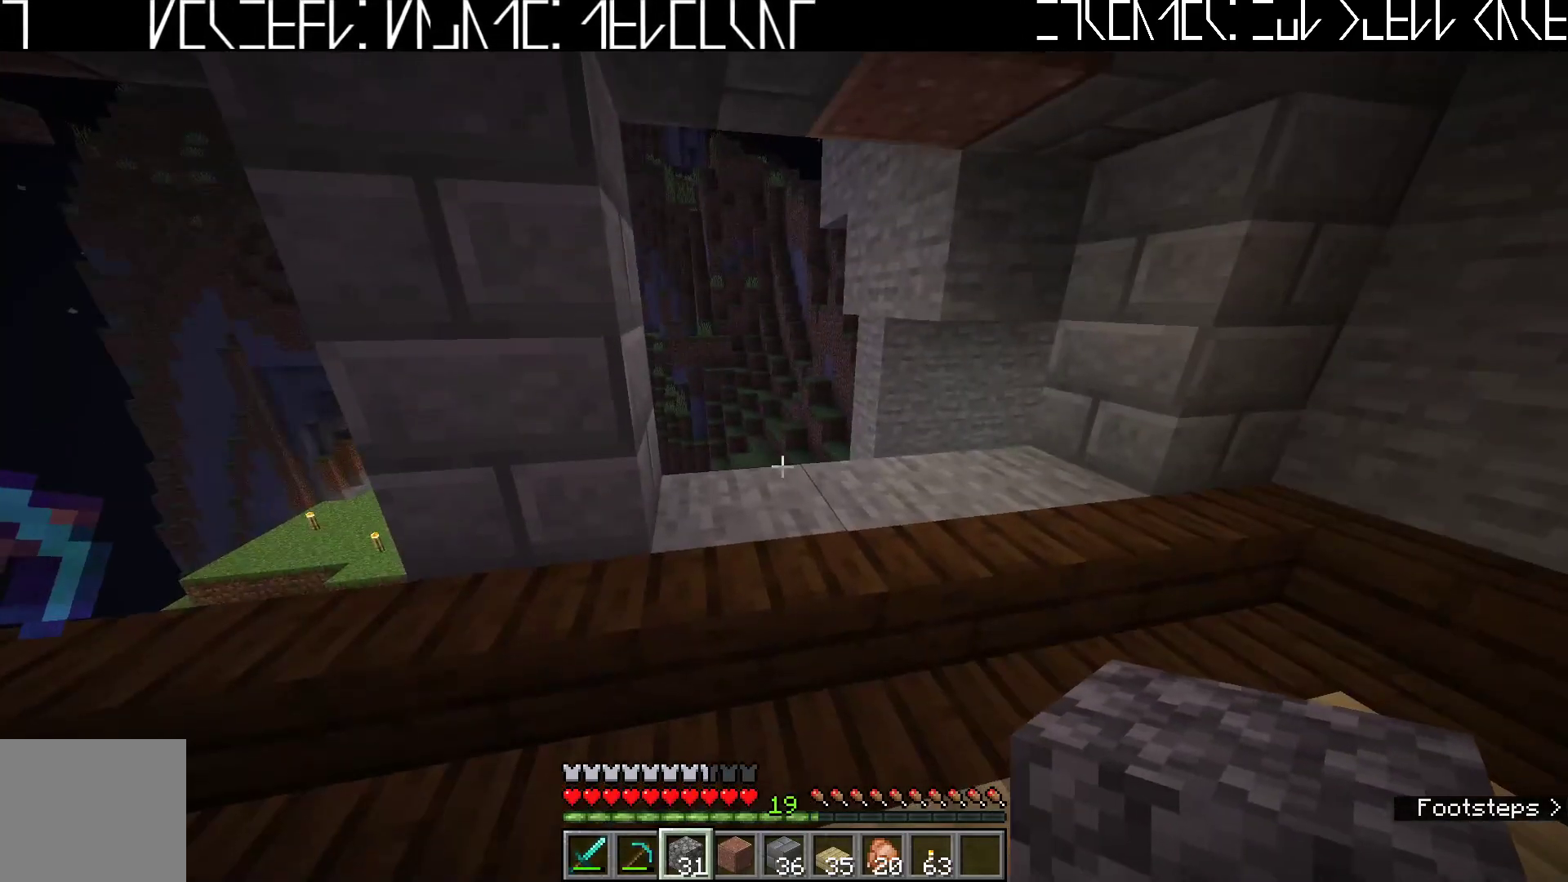
{"keys": [], "events": [[33, "d", "down"], [100, "w", "down"], [183, "d", "up"], [250, "w", "up"]]}
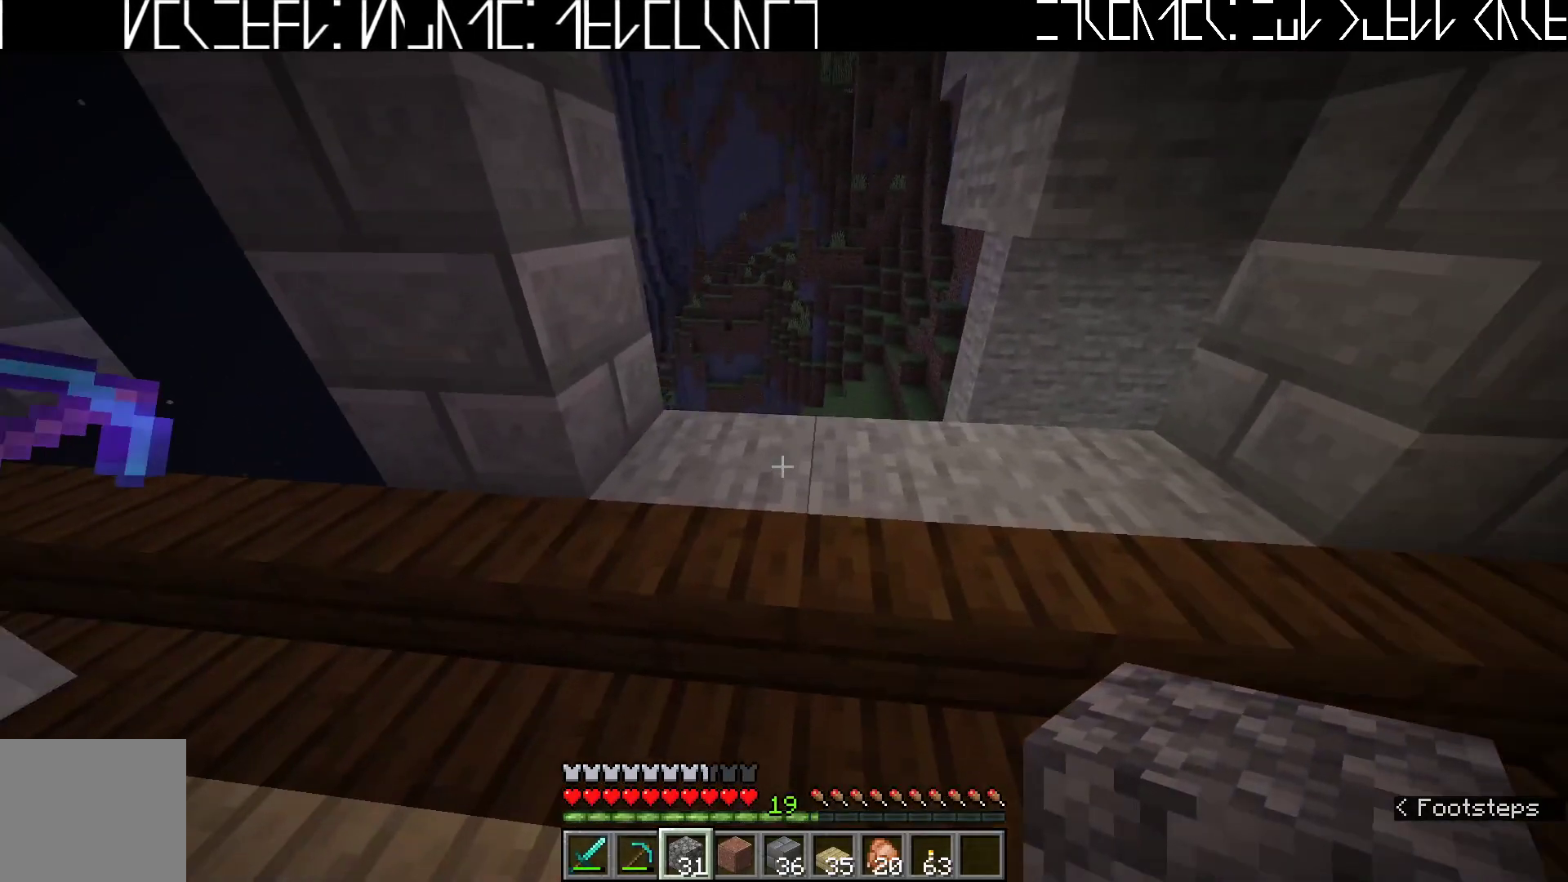
{"keys": ["w"], "events": [[417, "w", "down"]]}
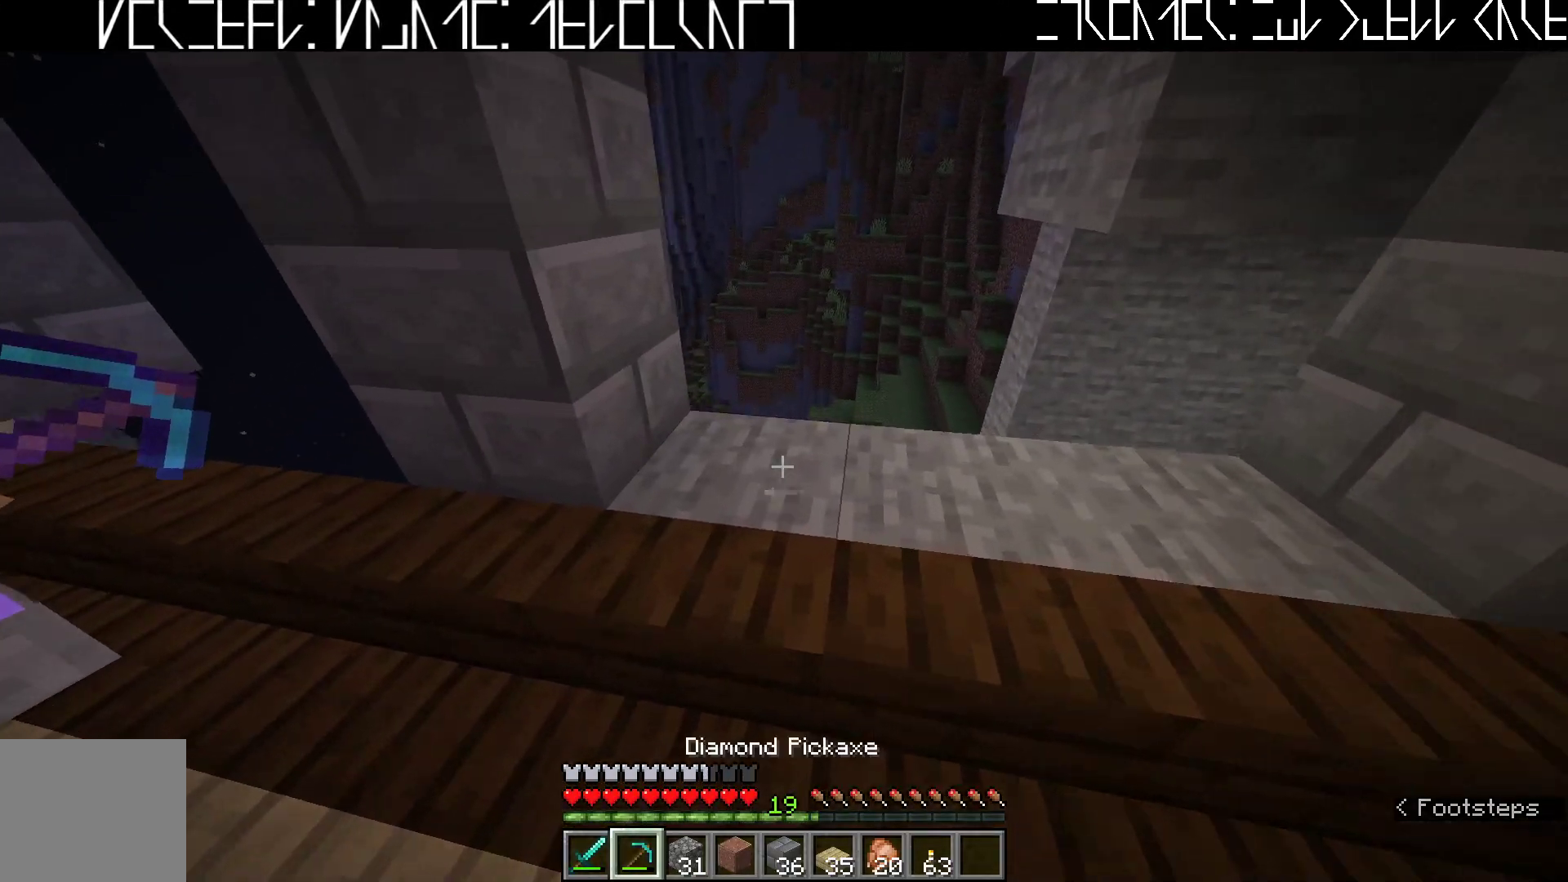
{"keys": [], "events": [[17, "a", "down"], [133, "a", "up"], [133, "w", "up"]]}
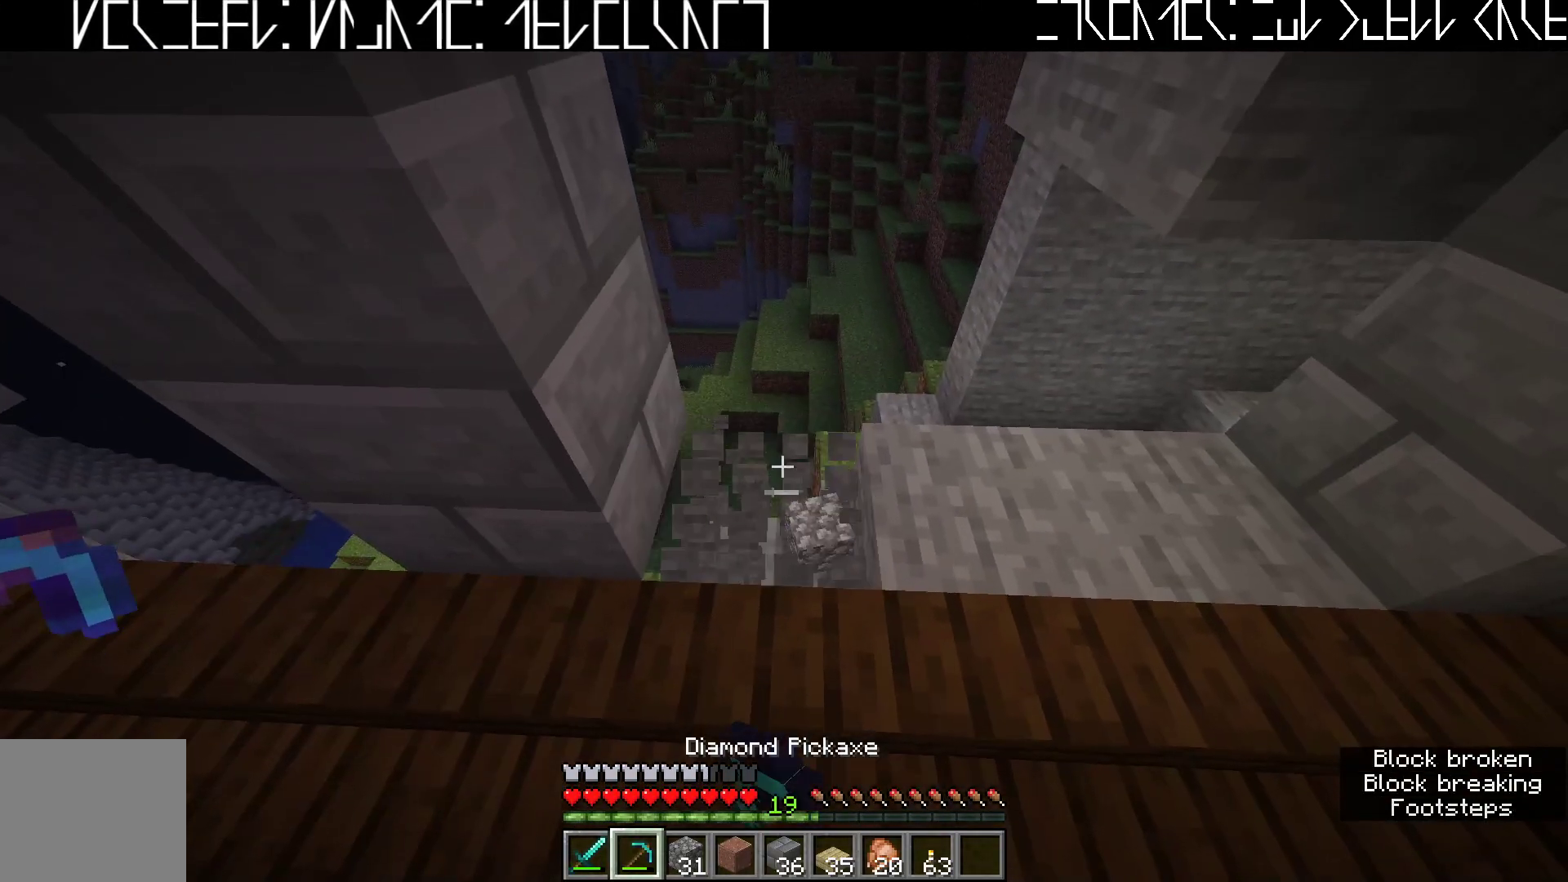
{"keys": [], "events": [[200, "w", "down"], [283, "w", "up"]]}
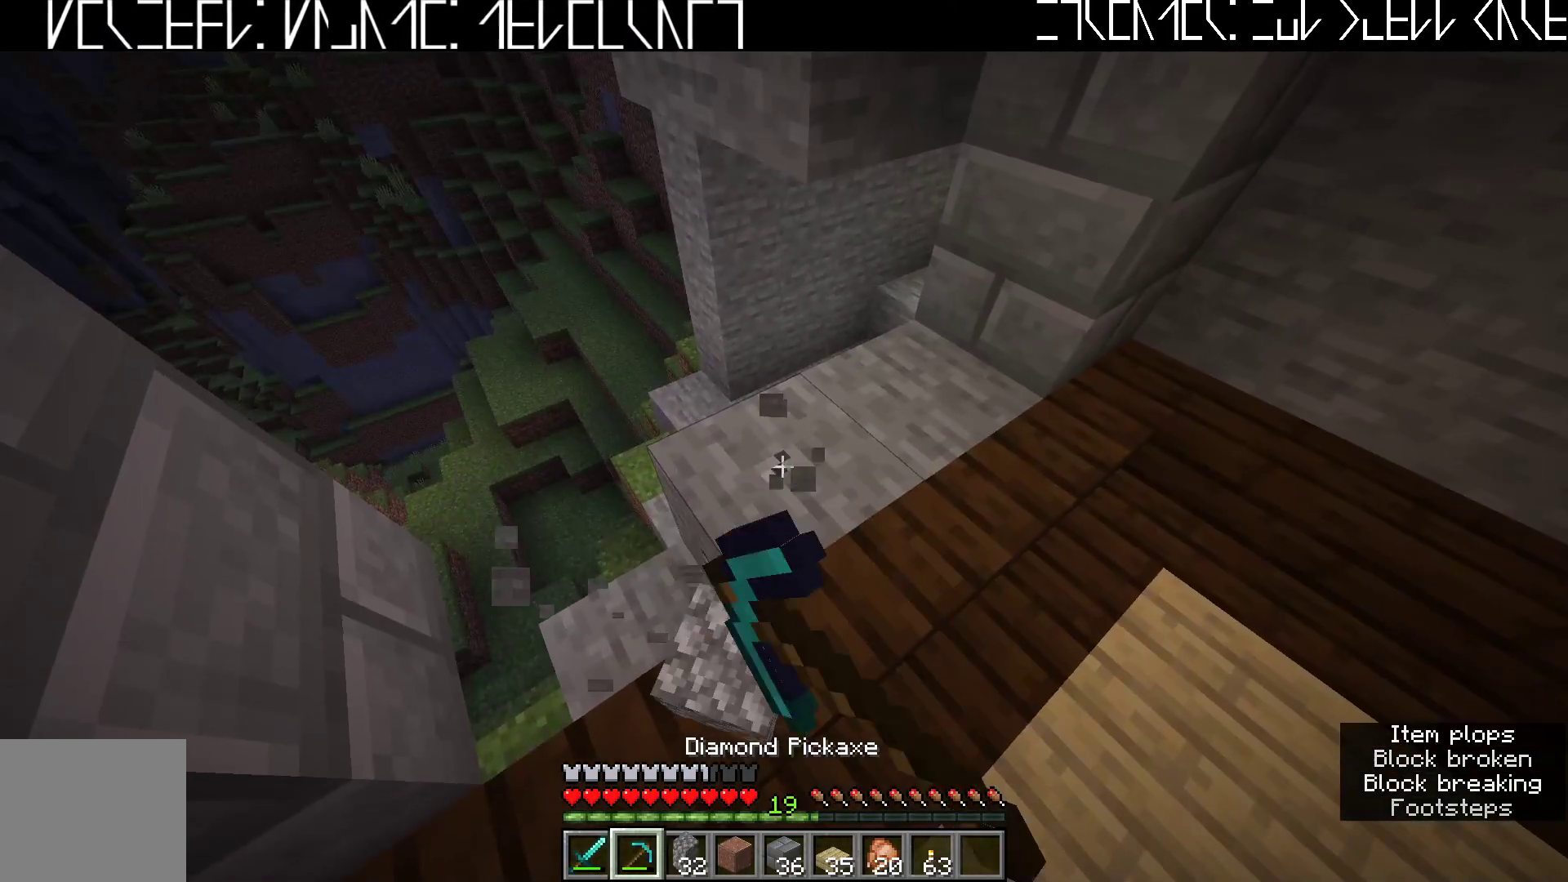
{"keys": [], "events": []}
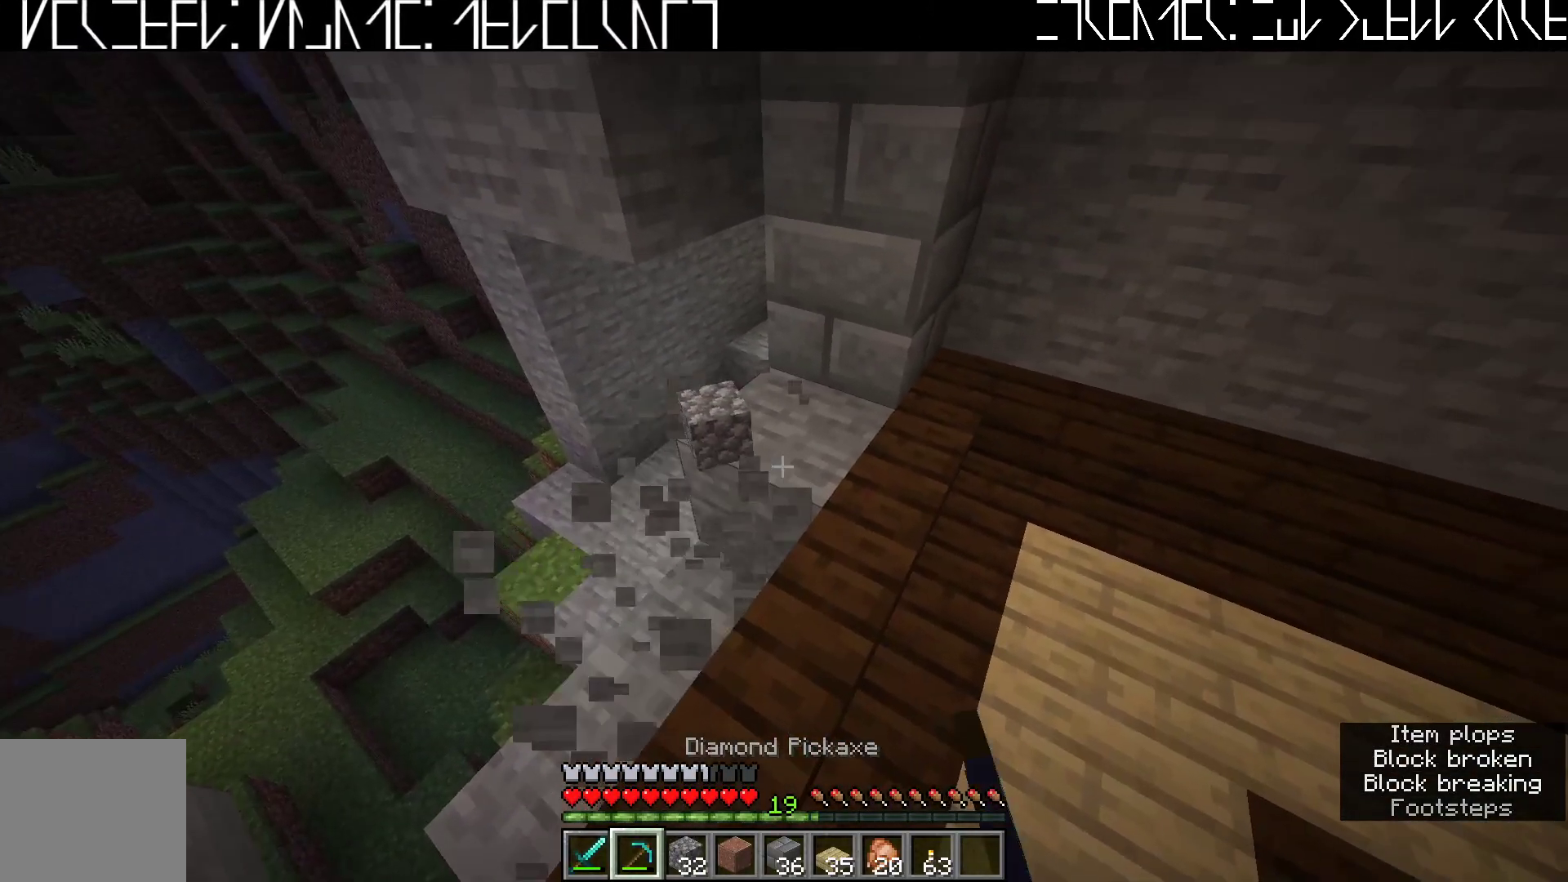
{"keys": [], "events": []}
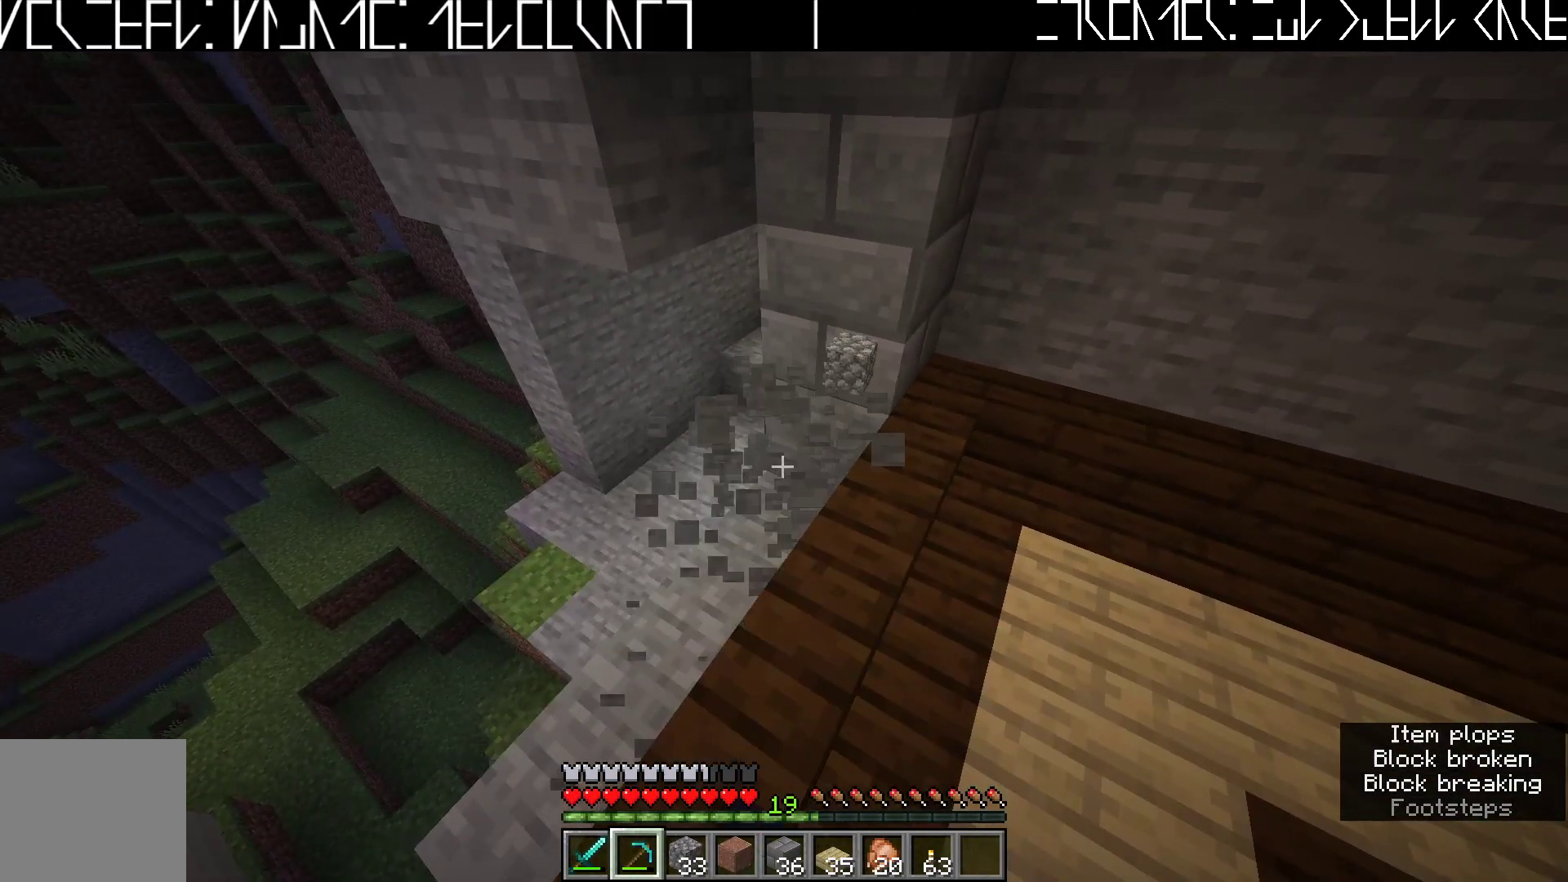
{"keys": [], "events": [[100, "w", "down"], [200, "d", "down"], [283, "w", "up"], [383, "d", "up"]]}
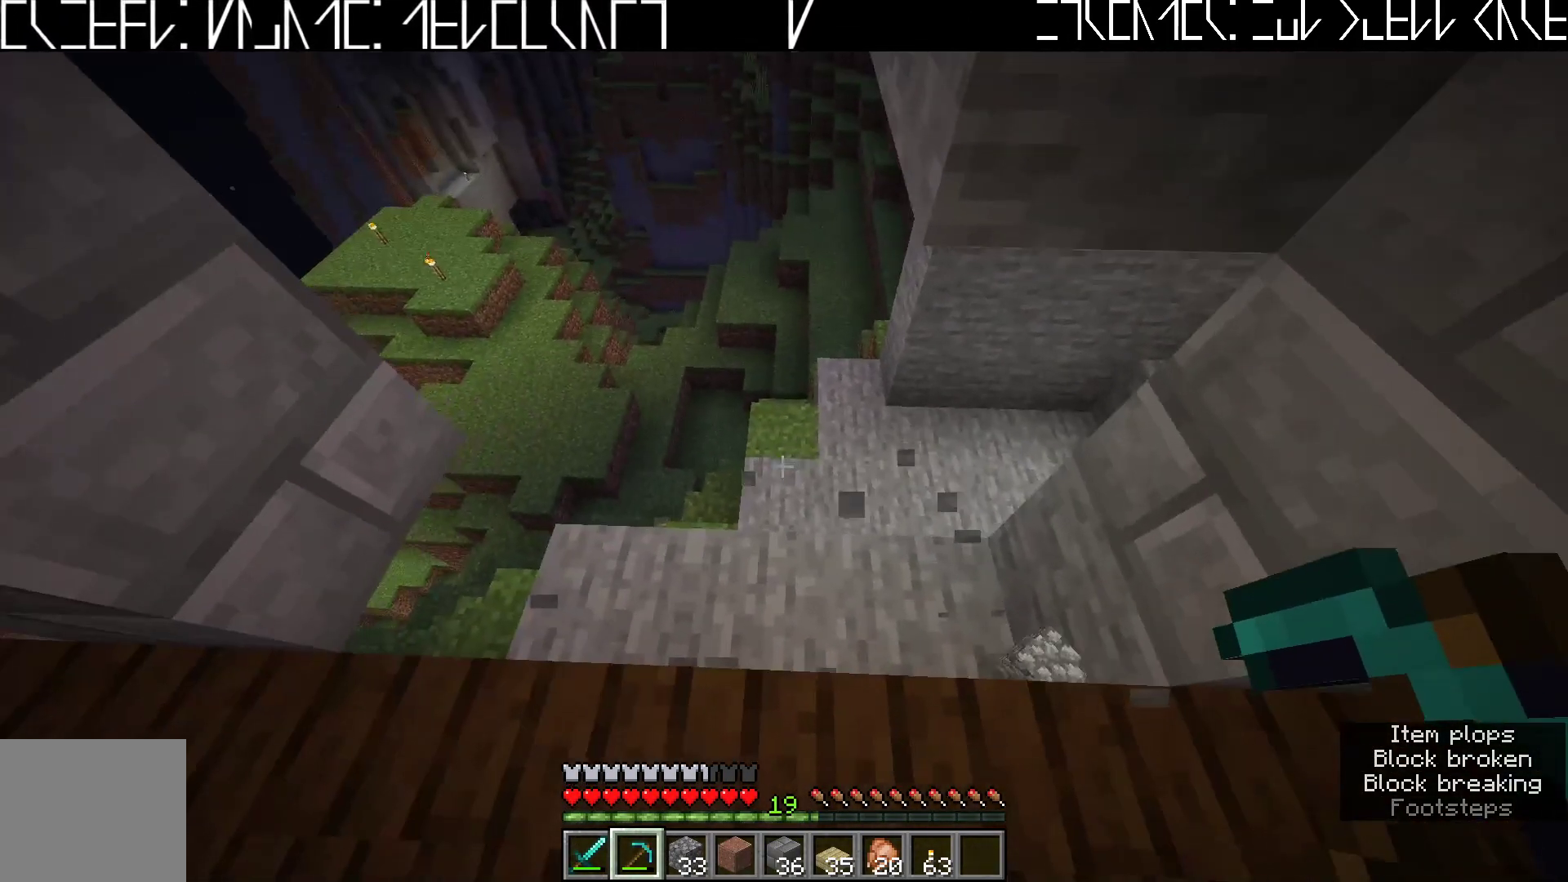
{"keys": [], "events": [[350, "d", "down"], [467, "d", "up"]]}
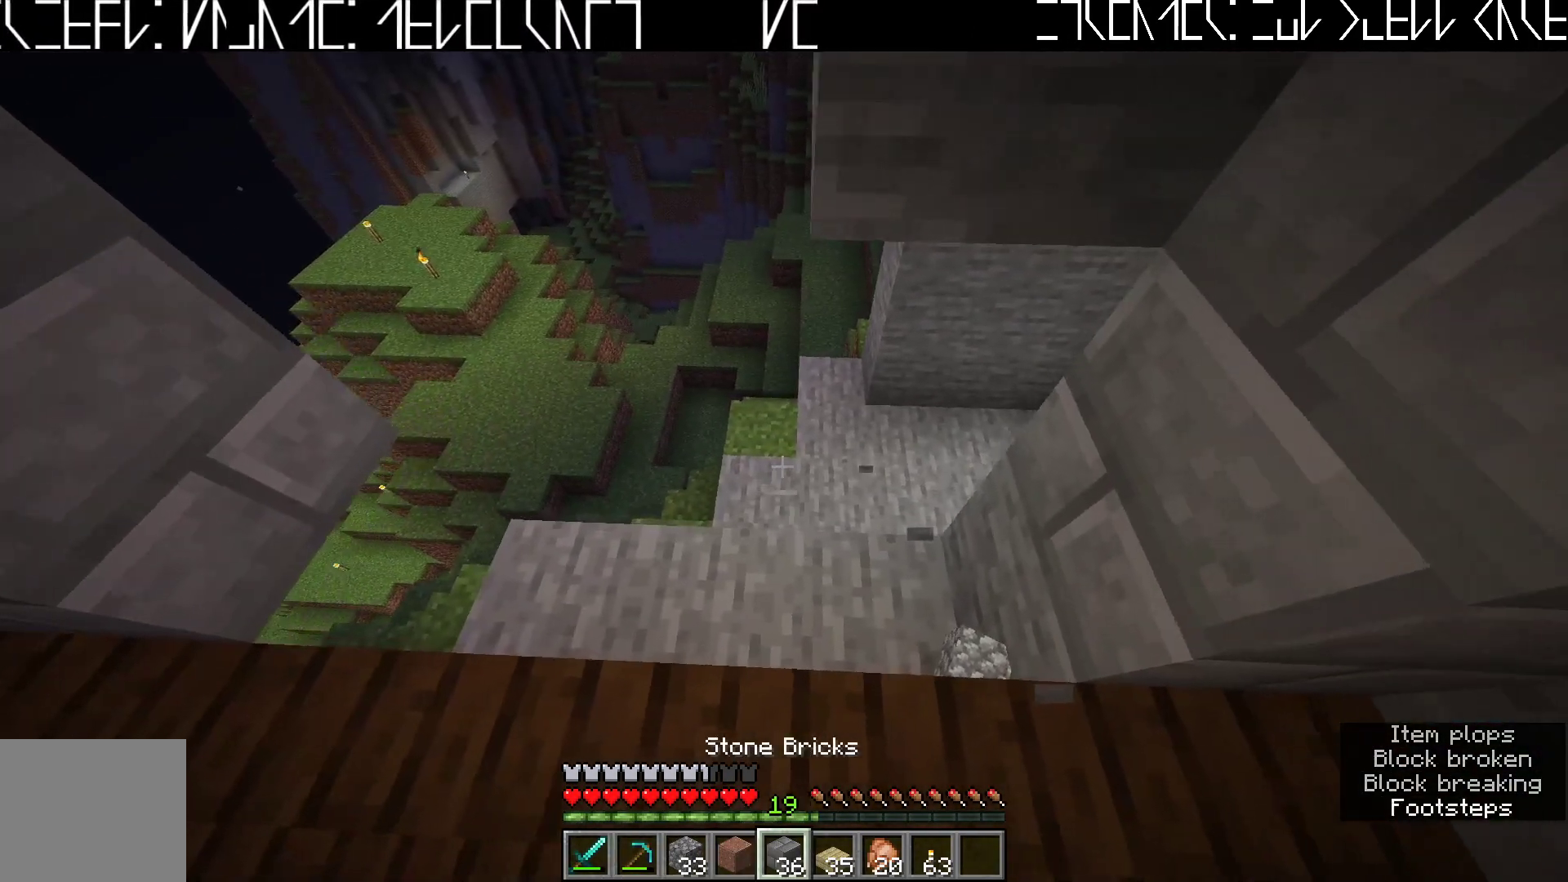
{"keys": ["a"], "events": [[467, "a", "down"]]}
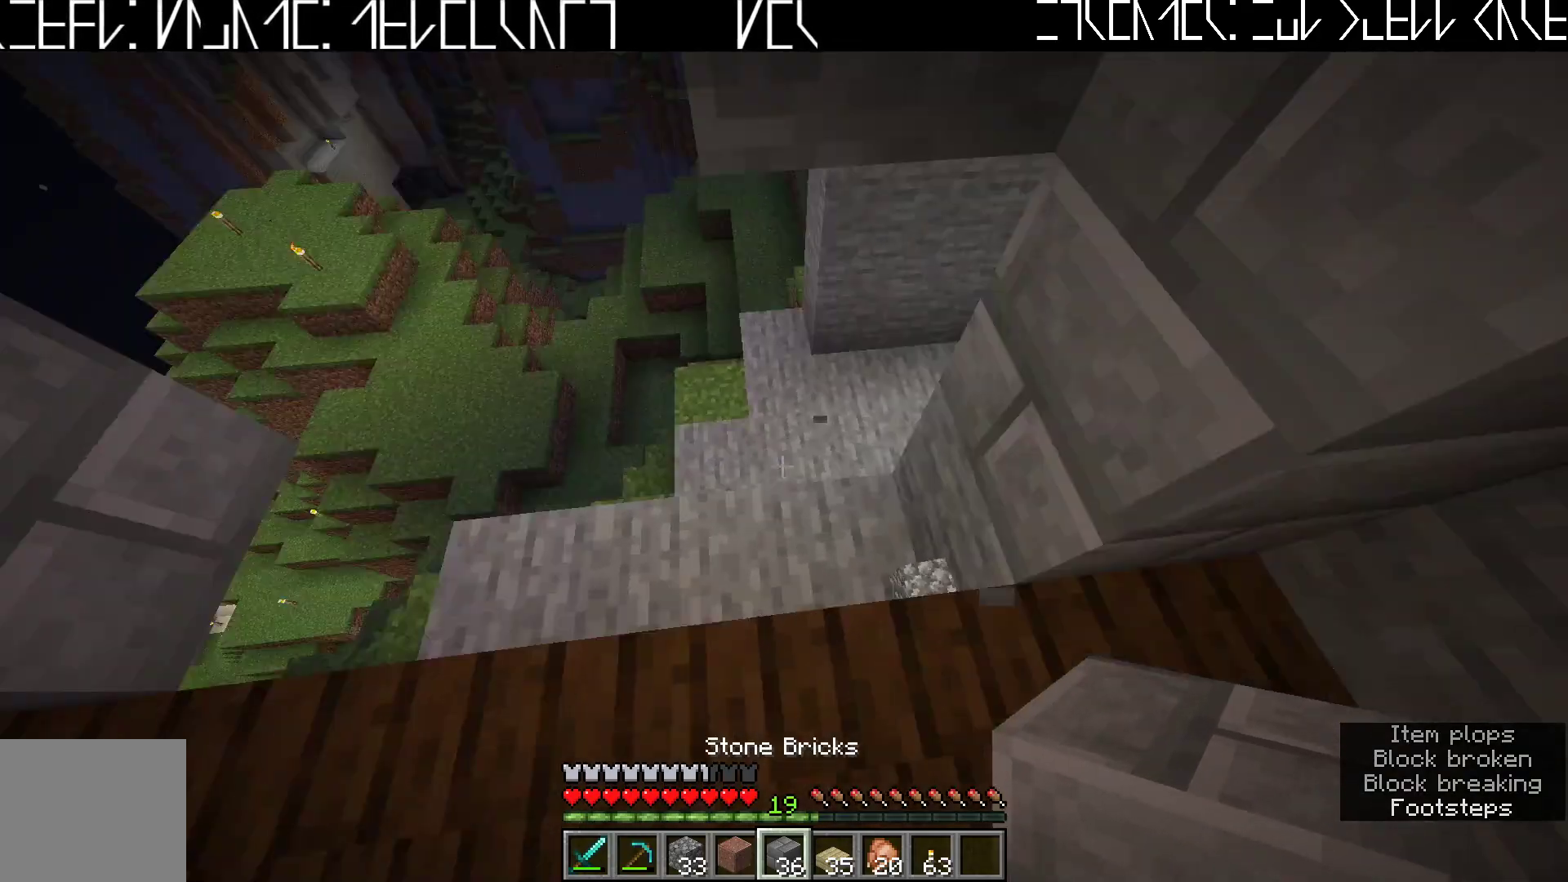
{"keys": [], "events": [[67, "a", "up"], [267, "s", "down"], [417, "s", "up"]]}
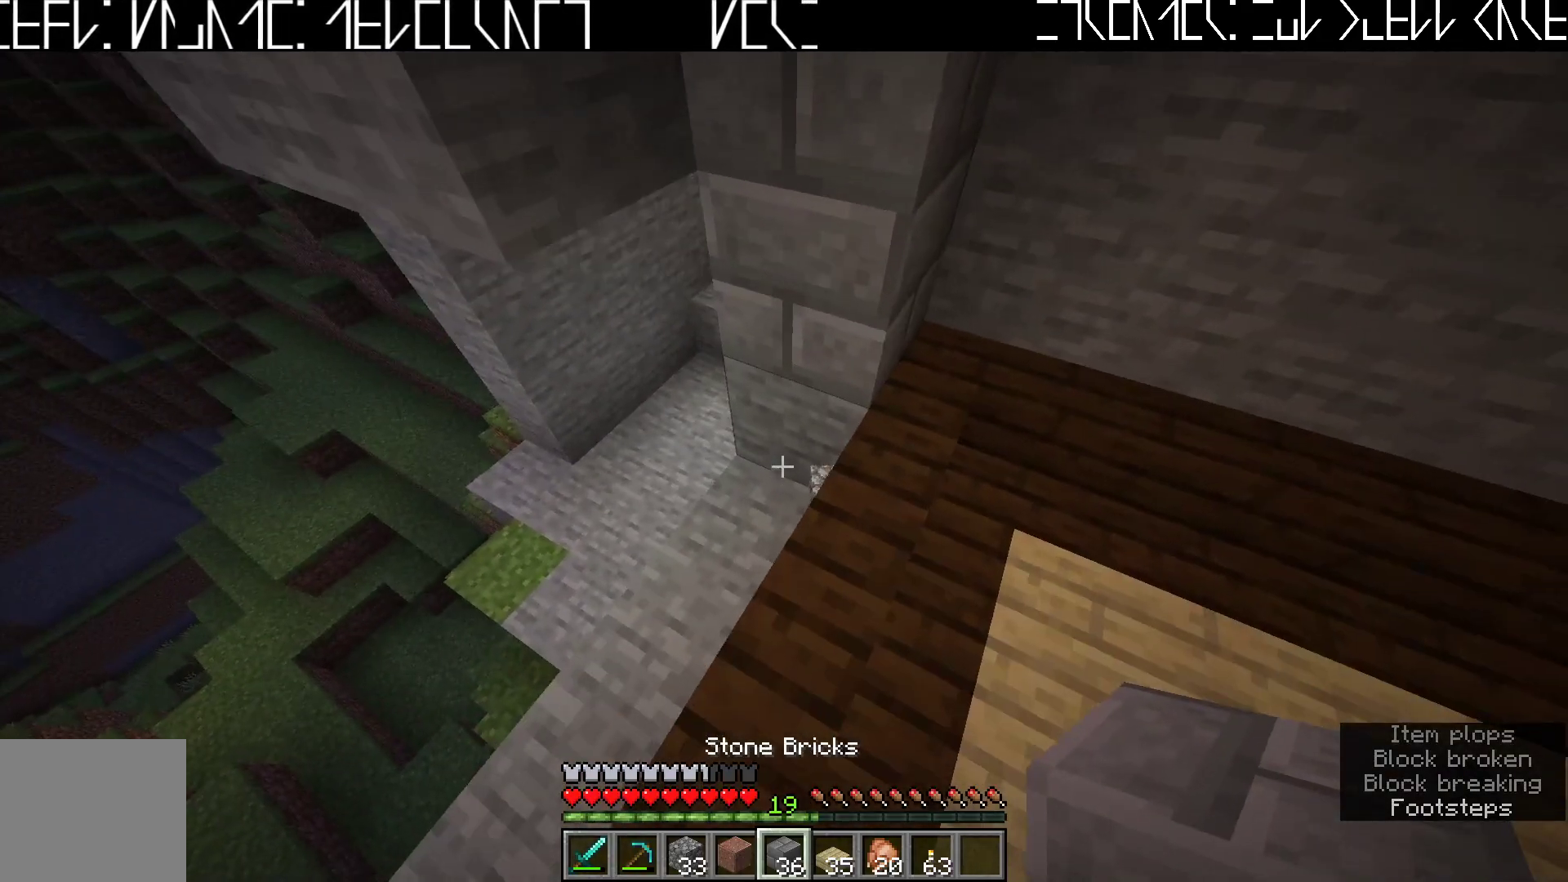
{"keys": [], "events": []}
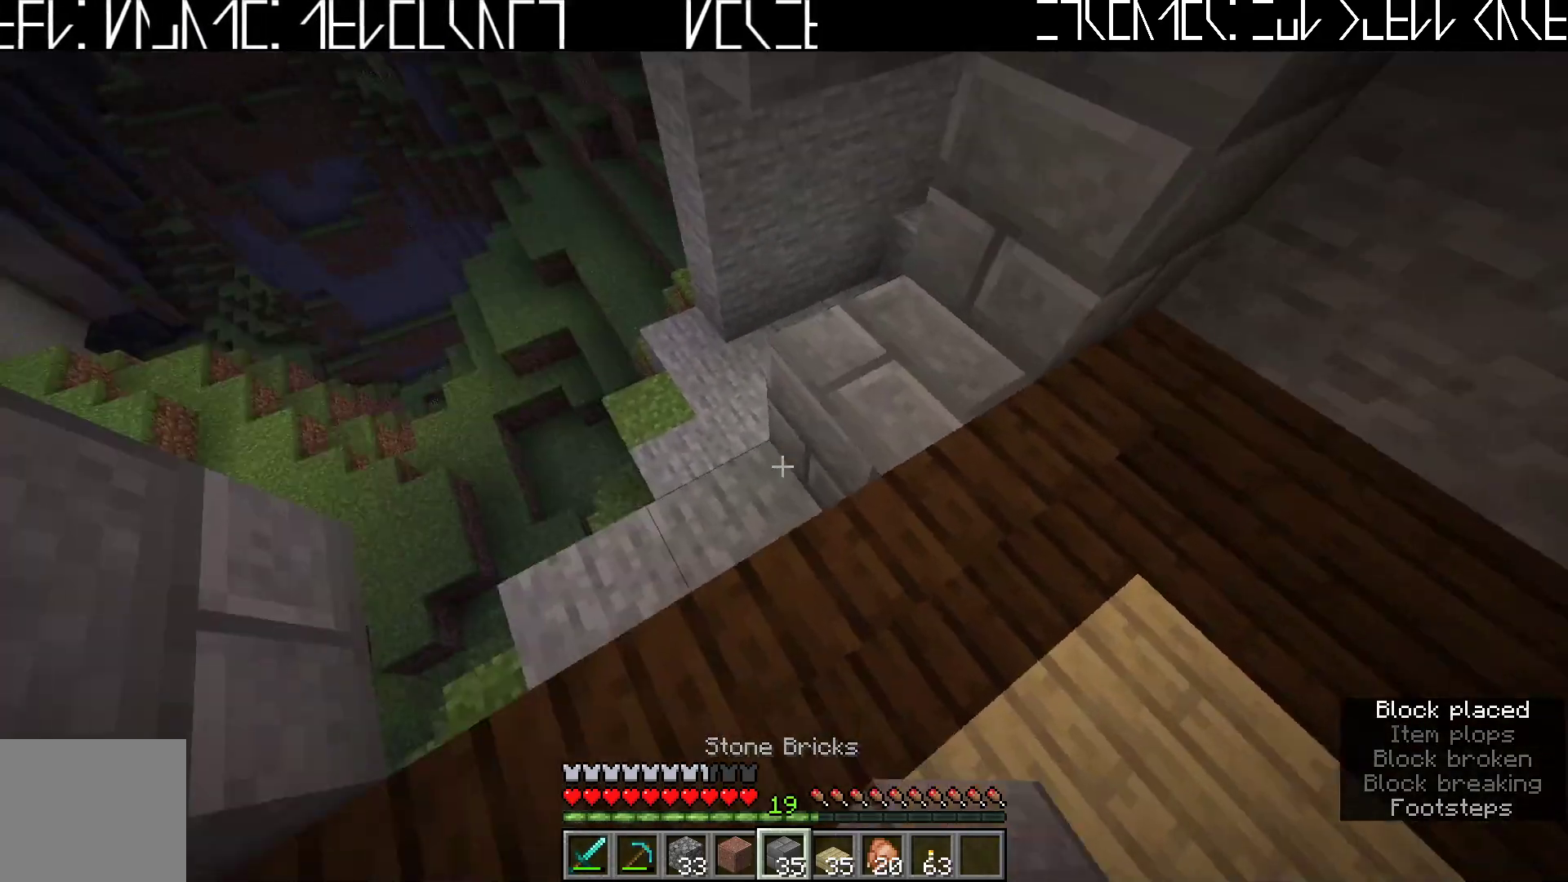
{"keys": [], "events": []}
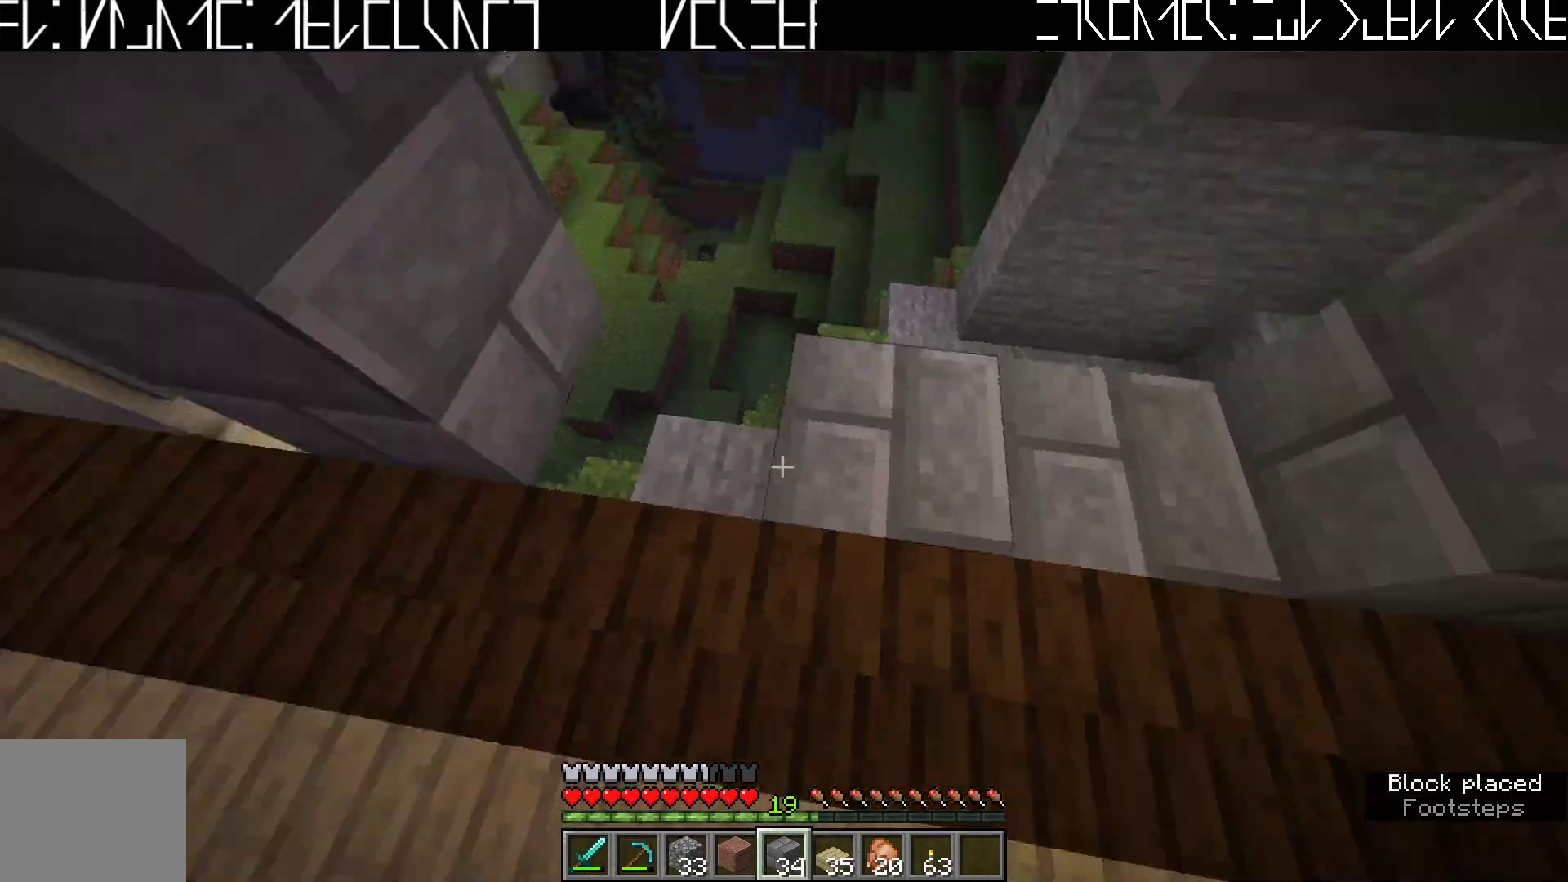
{"keys": ["a"], "events": [[100, "d", "down"], [267, "d", "up"], [383, "a", "down"]]}
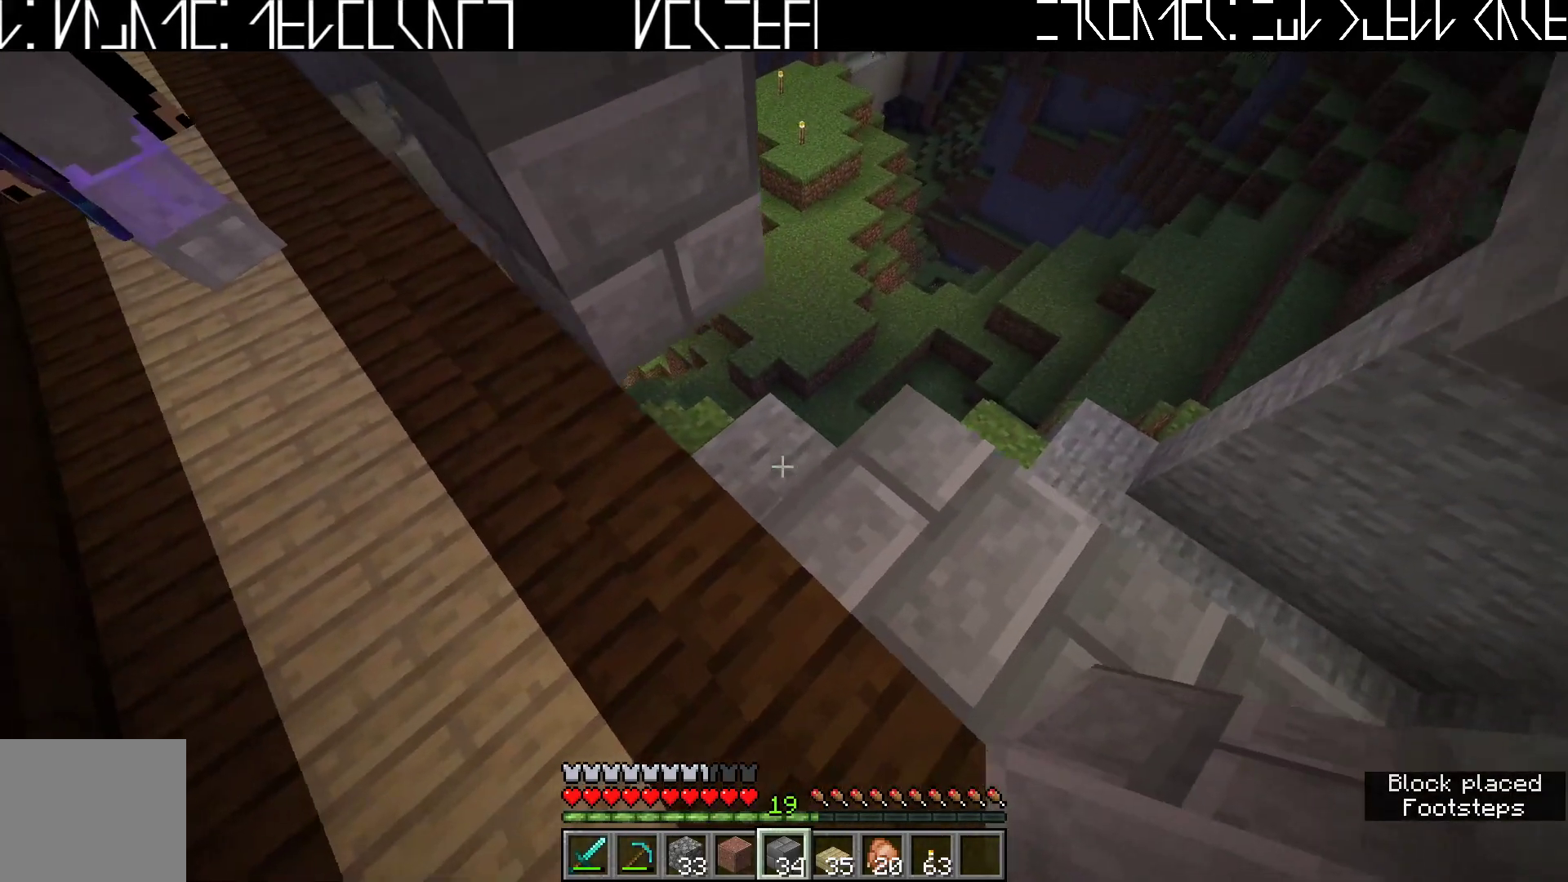
{"keys": [], "events": [[50, "a", "up"]]}